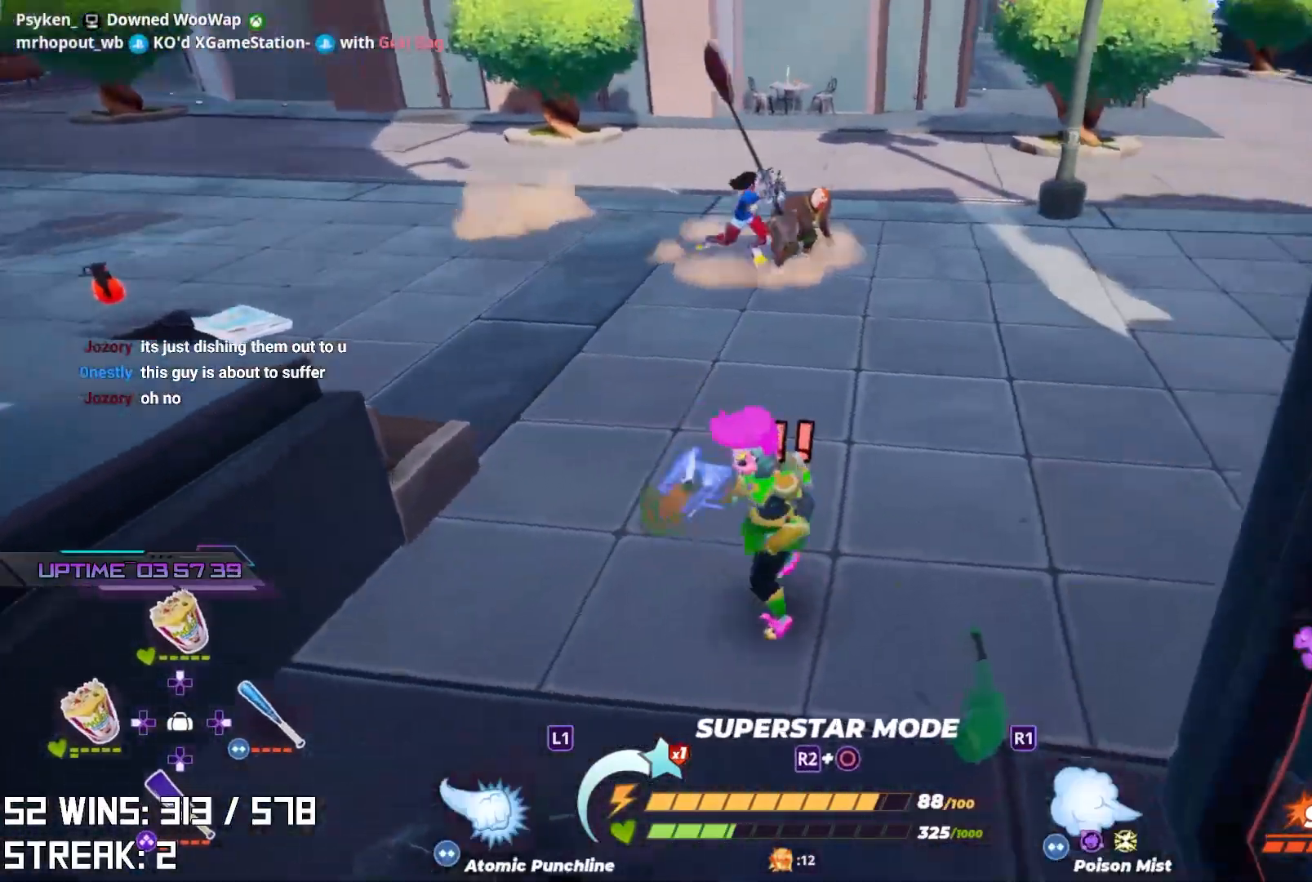
Gameplay with a controller (PlayStation layout); each line is a JSON object with the inputs held at the frame after it. "events" lists button and stick changes between this image and that frame as [ms after this image, input, new state], when the widget could be followed in between.
{"buttons": [], "left_stick": "center", "right_stick": "center", "events": [[117, "left_stick", "down"], [267, "left_stick", "down-right"], [483, "left_stick", "center"]]}
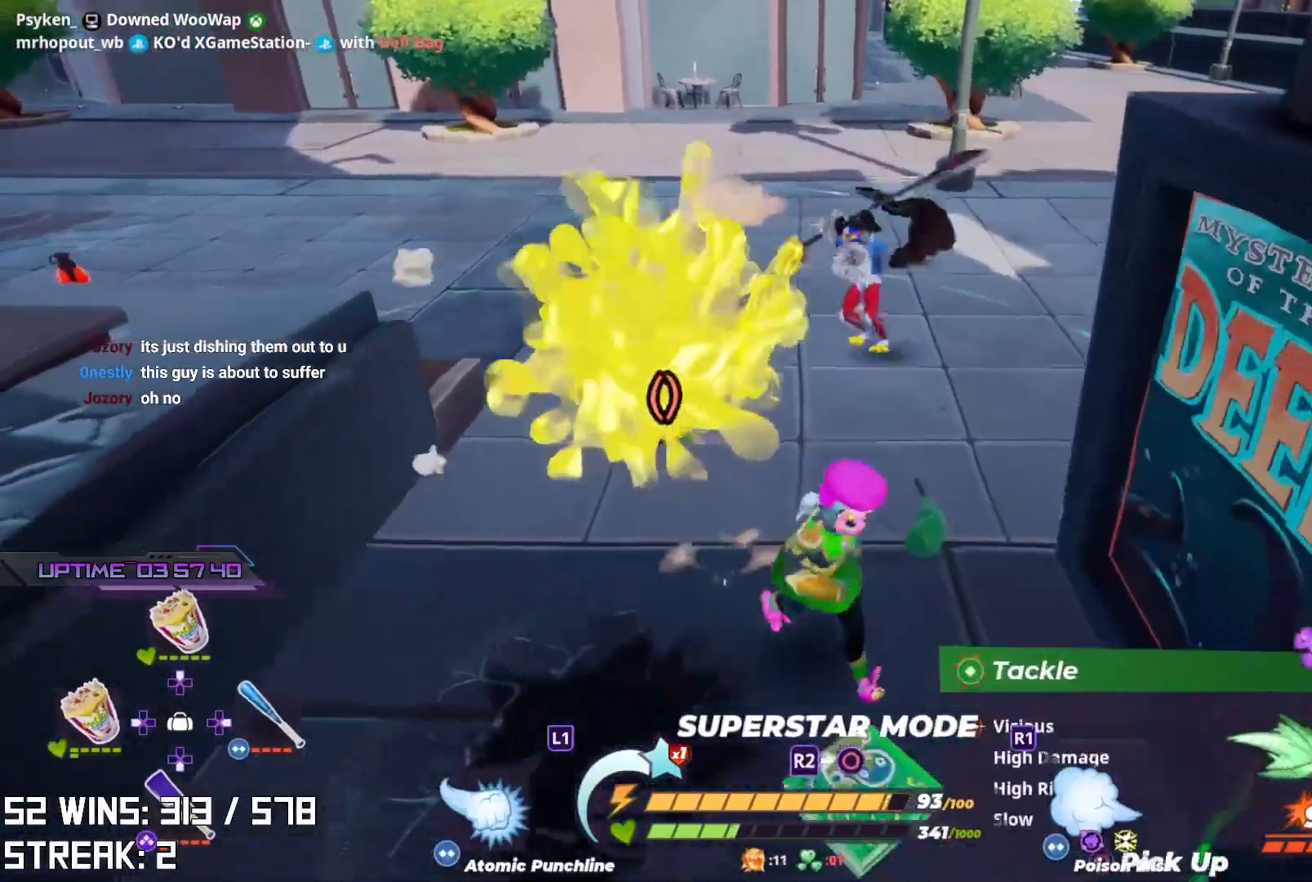
{"buttons": ["R2"], "left_stick": "center", "right_stick": "center", "events": [[17, "R2", "down"], [17, "left_stick", "up"], [267, "left_stick", "center"]]}
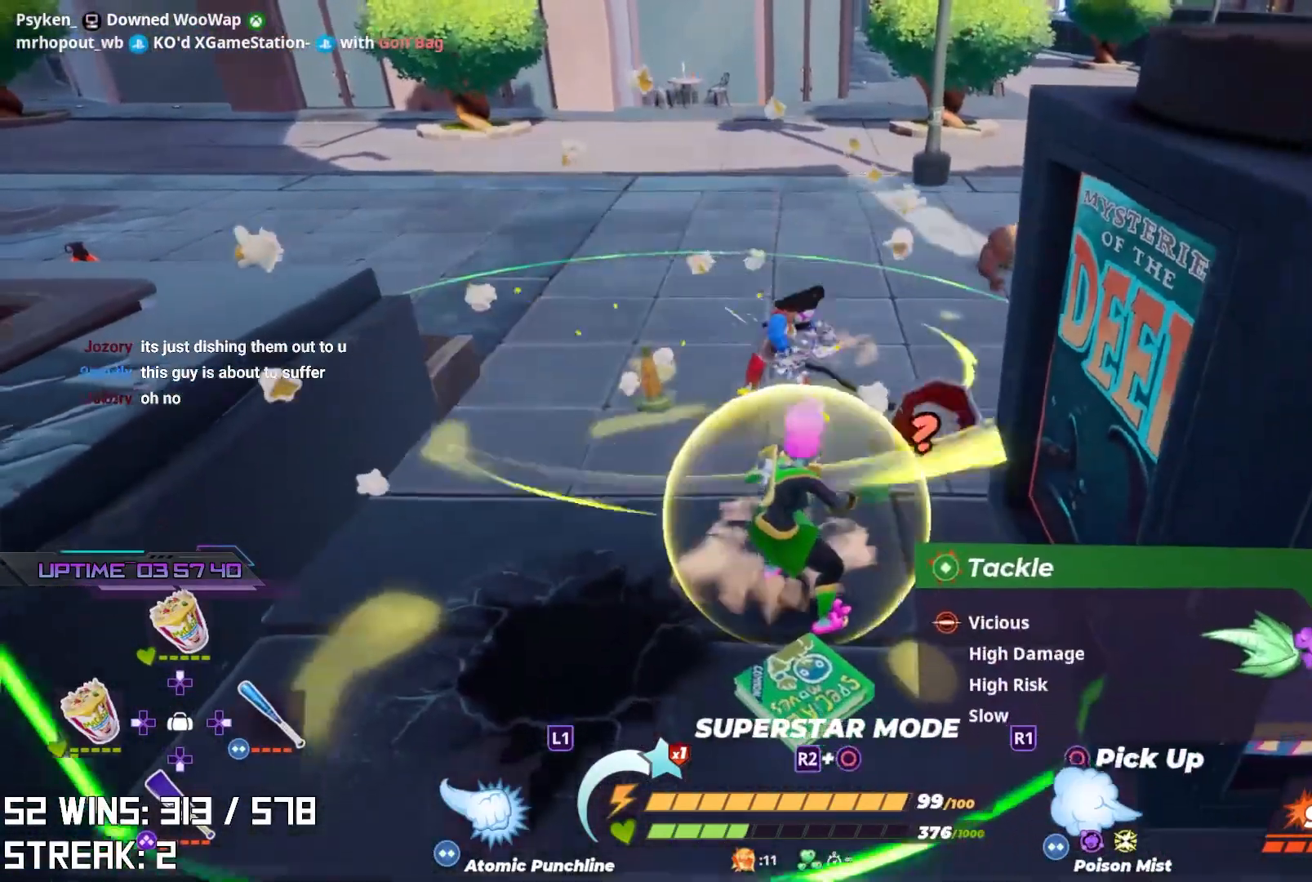
{"buttons": [], "left_stick": "up-left", "right_stick": "center", "events": [[183, "right_stick", "right"], [267, "R2", "up"], [283, "left_stick", "up-left"], [417, "right_stick", "center"]]}
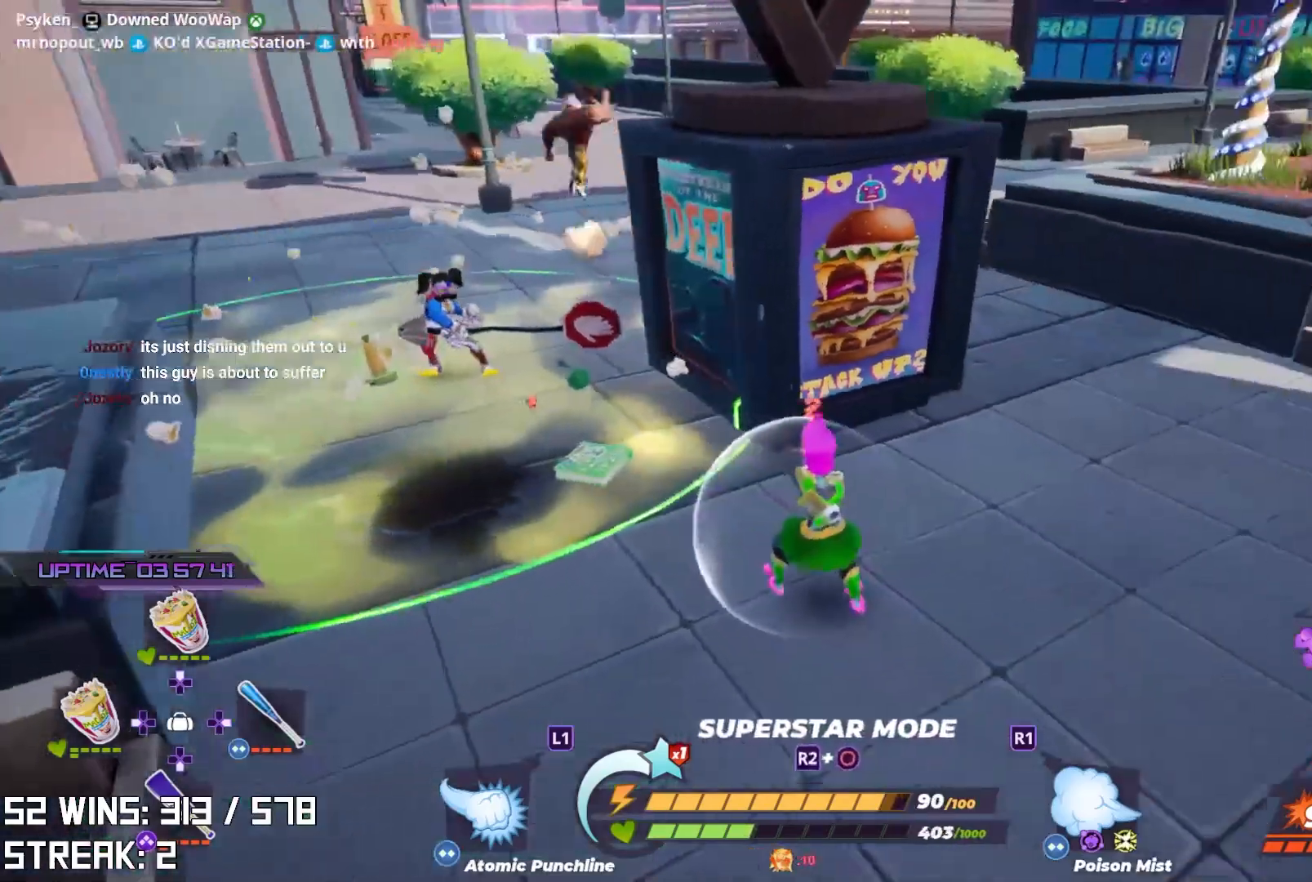
{"buttons": [], "left_stick": "up-left", "right_stick": "center", "events": []}
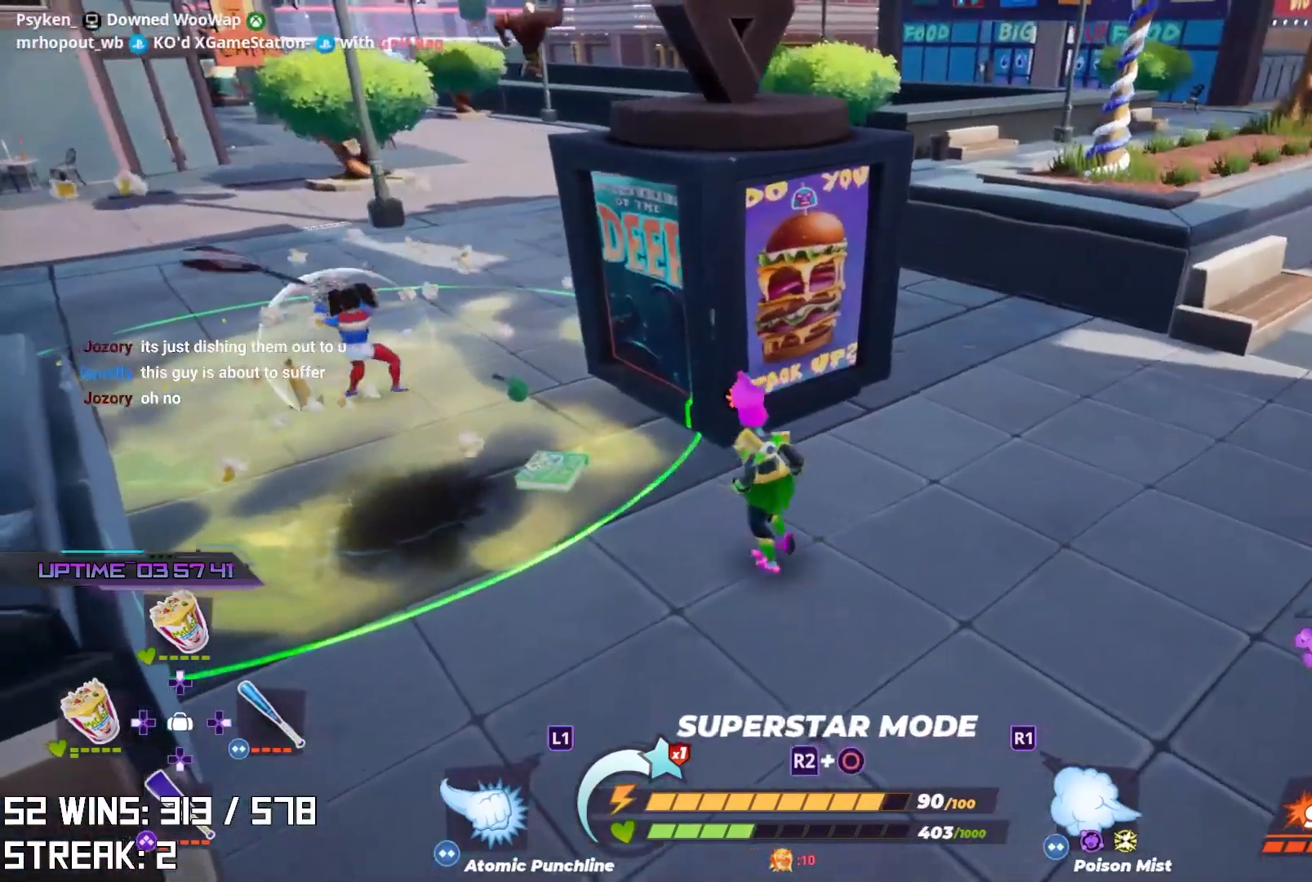
{"buttons": [], "left_stick": "center", "right_stick": "right", "events": [[483, "left_stick", "center"], [500, "right_stick", "right"]]}
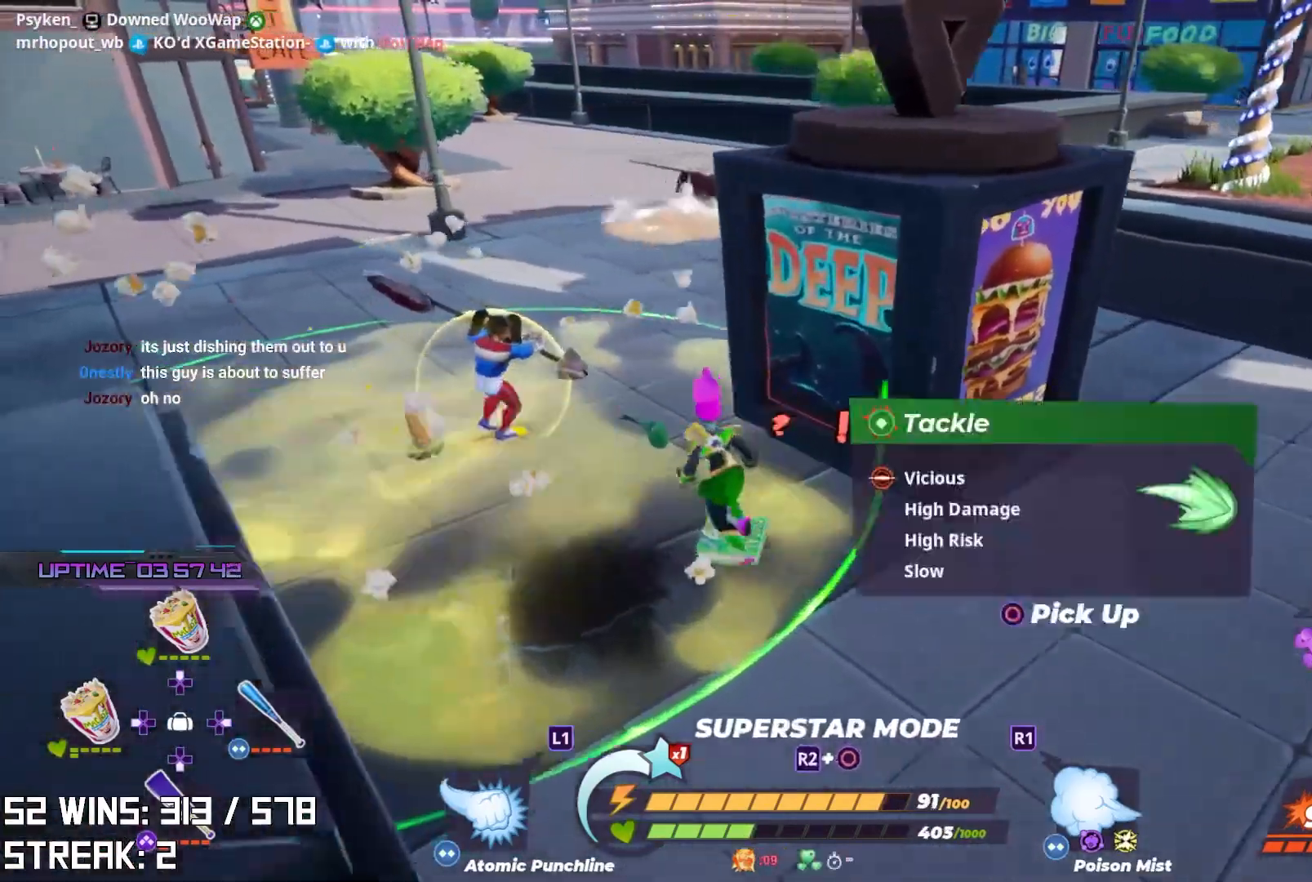
{"buttons": ["R2"], "left_stick": "center", "right_stick": "center", "events": [[17, "R2", "down"], [183, "right_stick", "center"], [283, "left_stick", "up"], [450, "left_stick", "center"]]}
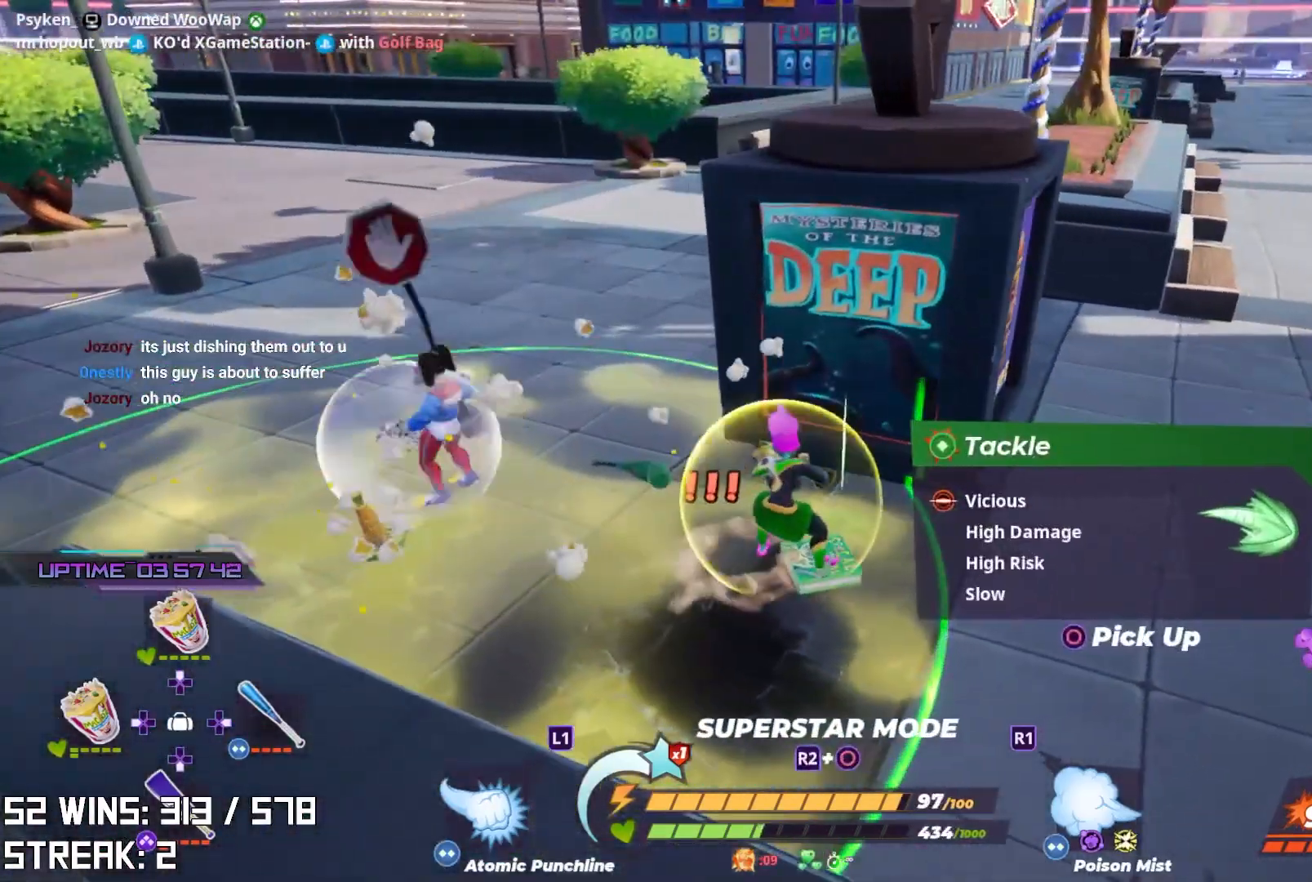
{"buttons": ["R2"], "left_stick": "center", "right_stick": "center", "events": [[100, "right_stick", "down"], [167, "right_stick", "center"]]}
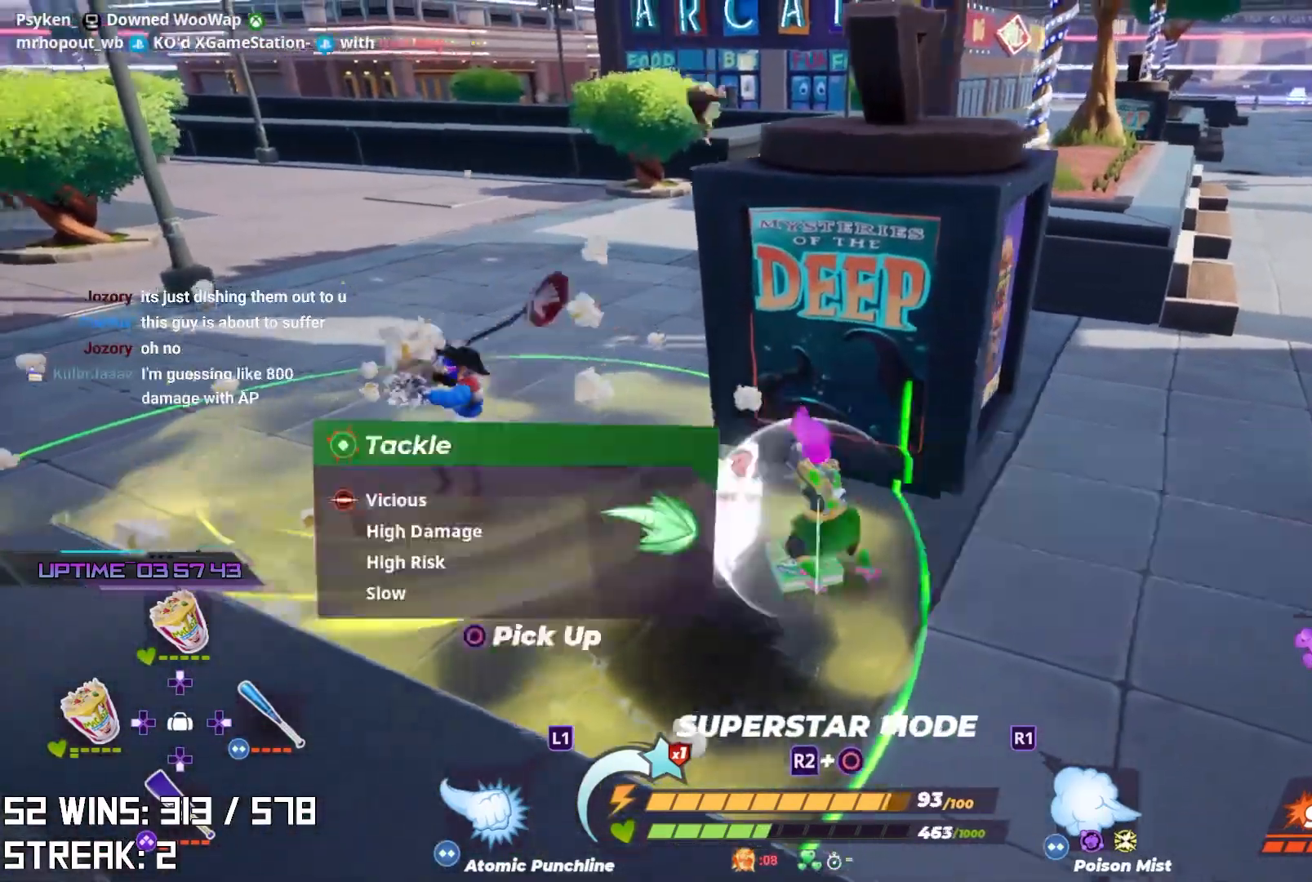
{"buttons": [], "left_stick": "center", "right_stick": "center", "events": [[300, "R2", "up"]]}
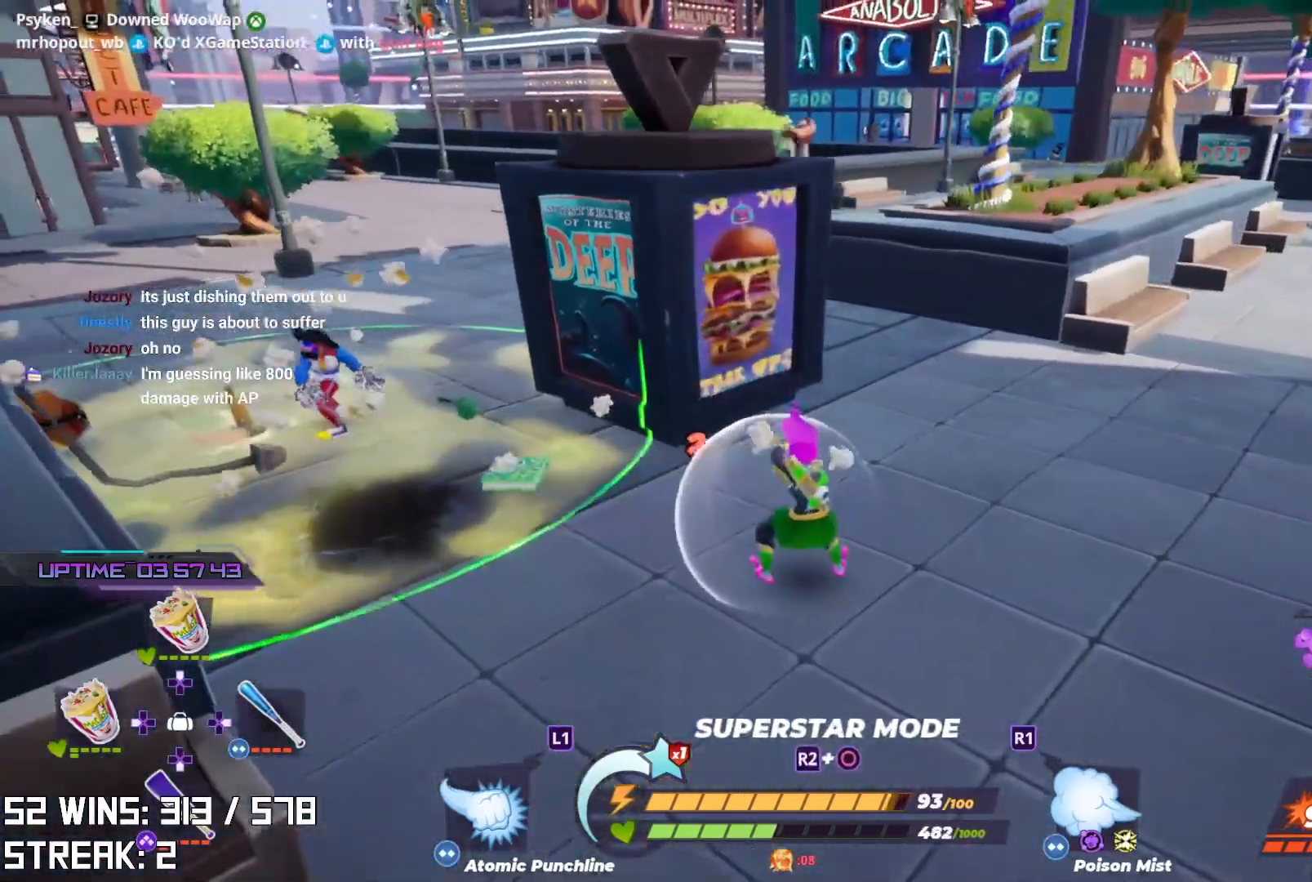
{"buttons": ["L2"], "left_stick": "up-left", "right_stick": "center", "events": [[100, "left_stick", "left"], [167, "left_stick", "up-left"], [367, "L2", "down"]]}
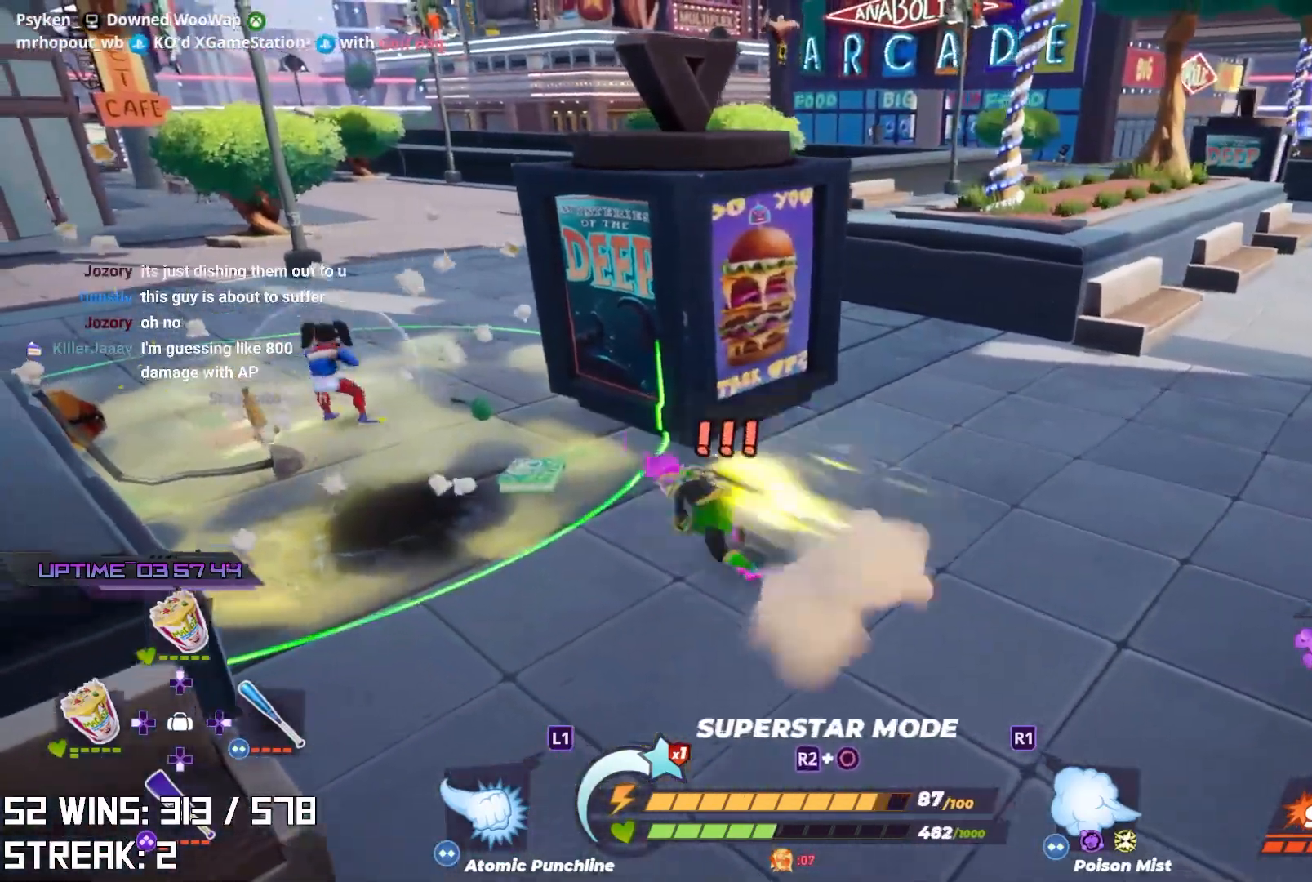
{"buttons": ["R2"], "left_stick": "center", "right_stick": "center", "events": [[17, "L2", "up"], [467, "R2", "down"], [483, "left_stick", "center"]]}
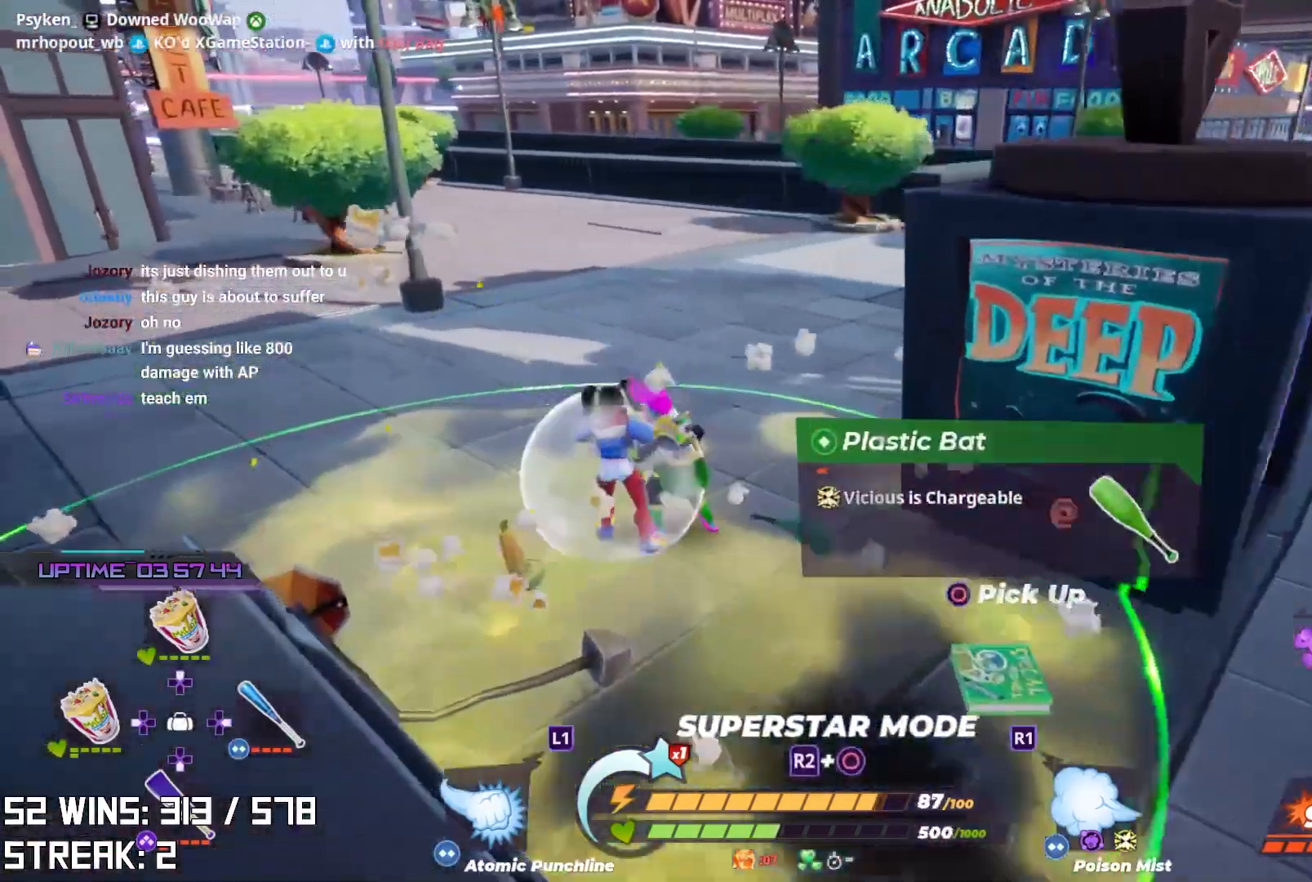
{"buttons": ["R2"], "left_stick": "left", "right_stick": "center"}
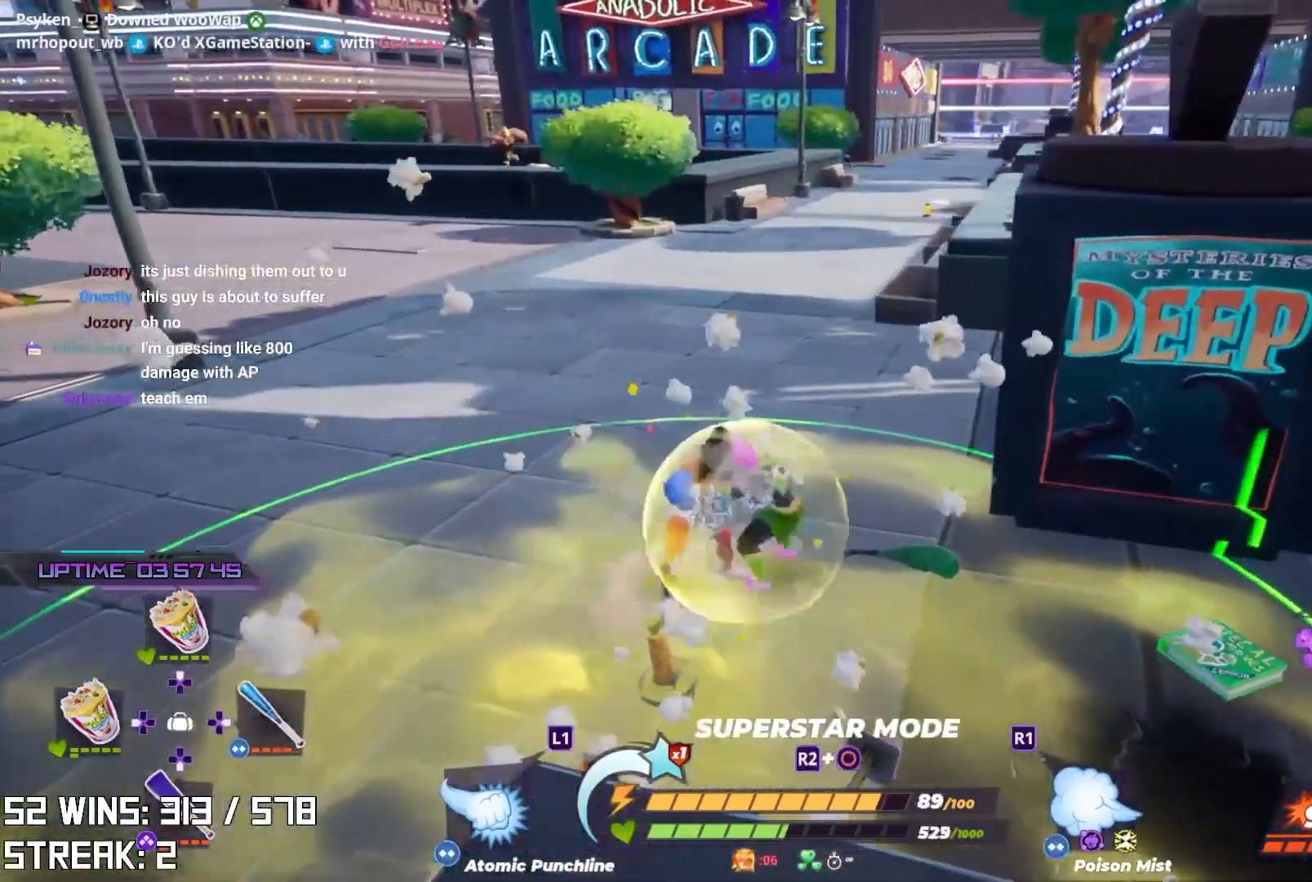
{"buttons": ["R1", "R2"], "left_stick": "center", "right_stick": "center", "events": [[17, "left_stick", "down-left"], [50, "R2", "up"], [200, "R2", "down"], [267, "left_stick", "center"], [500, "R1", "down"]]}
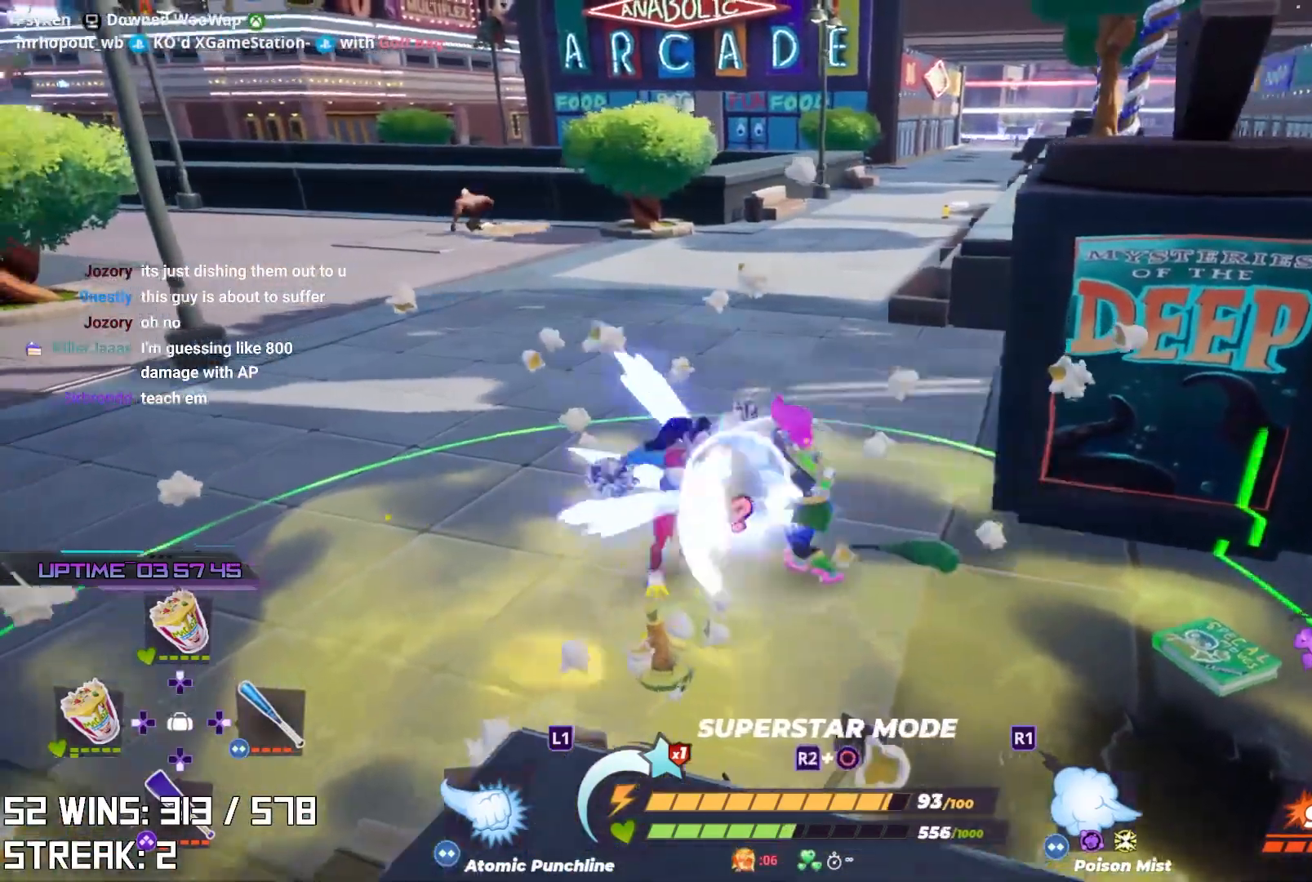
{"buttons": ["R2"], "left_stick": "down-left", "right_stick": "center", "events": [[67, "R1", "up"], [133, "right_stick", "up-left"], [250, "right_stick", "up"], [350, "right_stick", "center"], [450, "left_stick", "down"], [500, "left_stick", "down-left"]]}
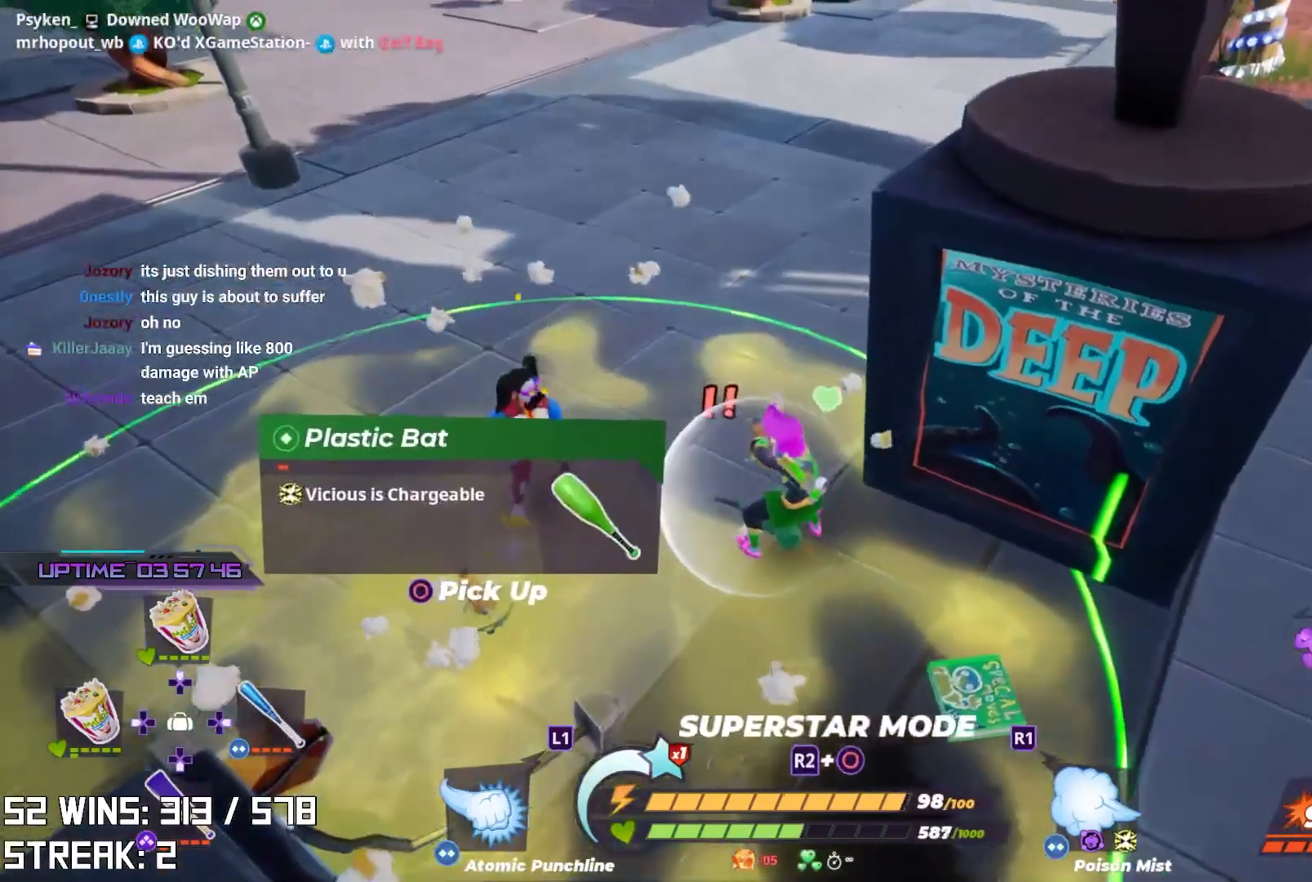
{"buttons": ["R2"], "left_stick": "center", "right_stick": "center", "events": [[17, "R2", "up"], [233, "R2", "down"], [233, "left_stick", "up-left"], [383, "left_stick", "center"]]}
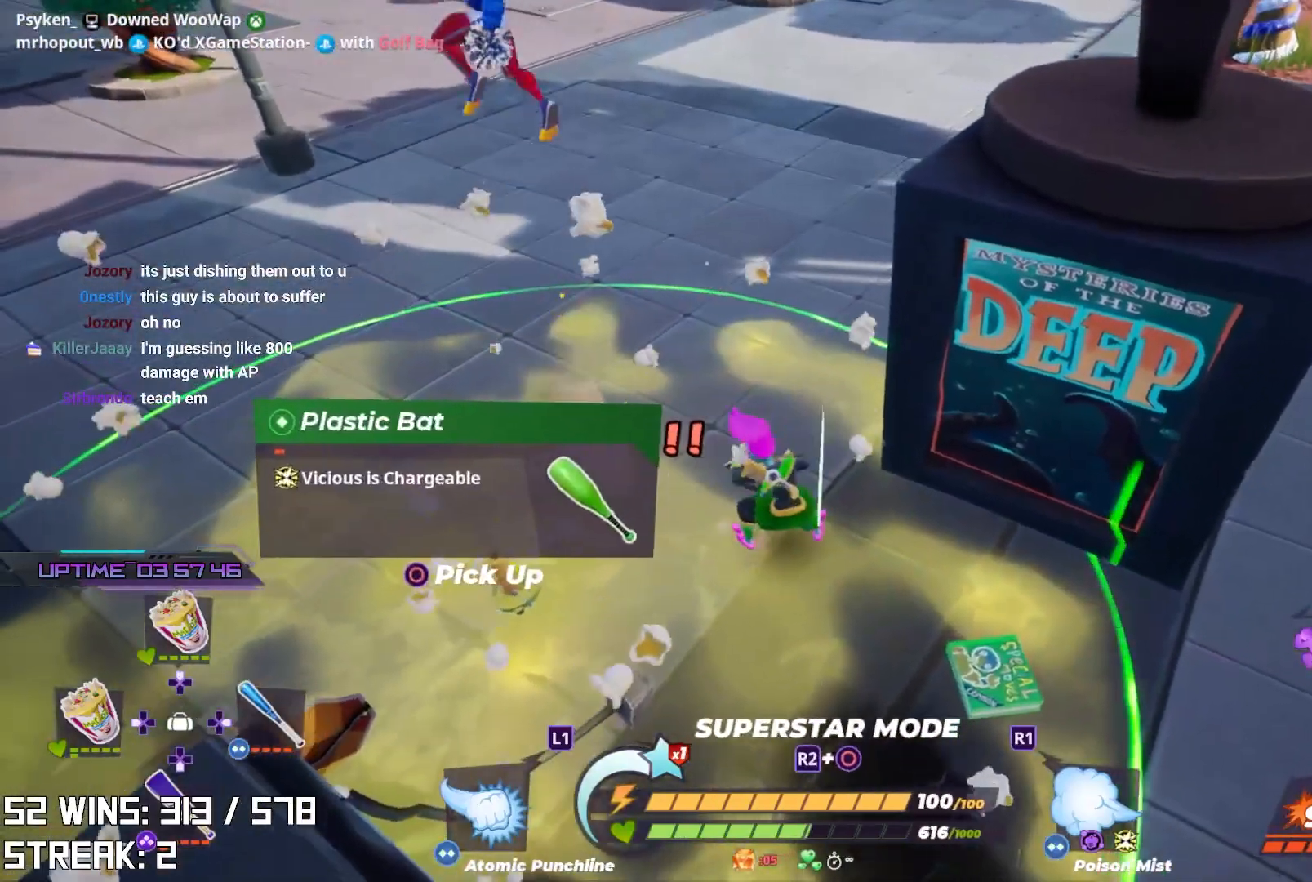
{"buttons": [], "left_stick": "up-left", "right_stick": "center", "events": [[83, "left_stick", "up-left"], [133, "R2", "up"], [133, "right_stick", "down"], [267, "right_stick", "center"]]}
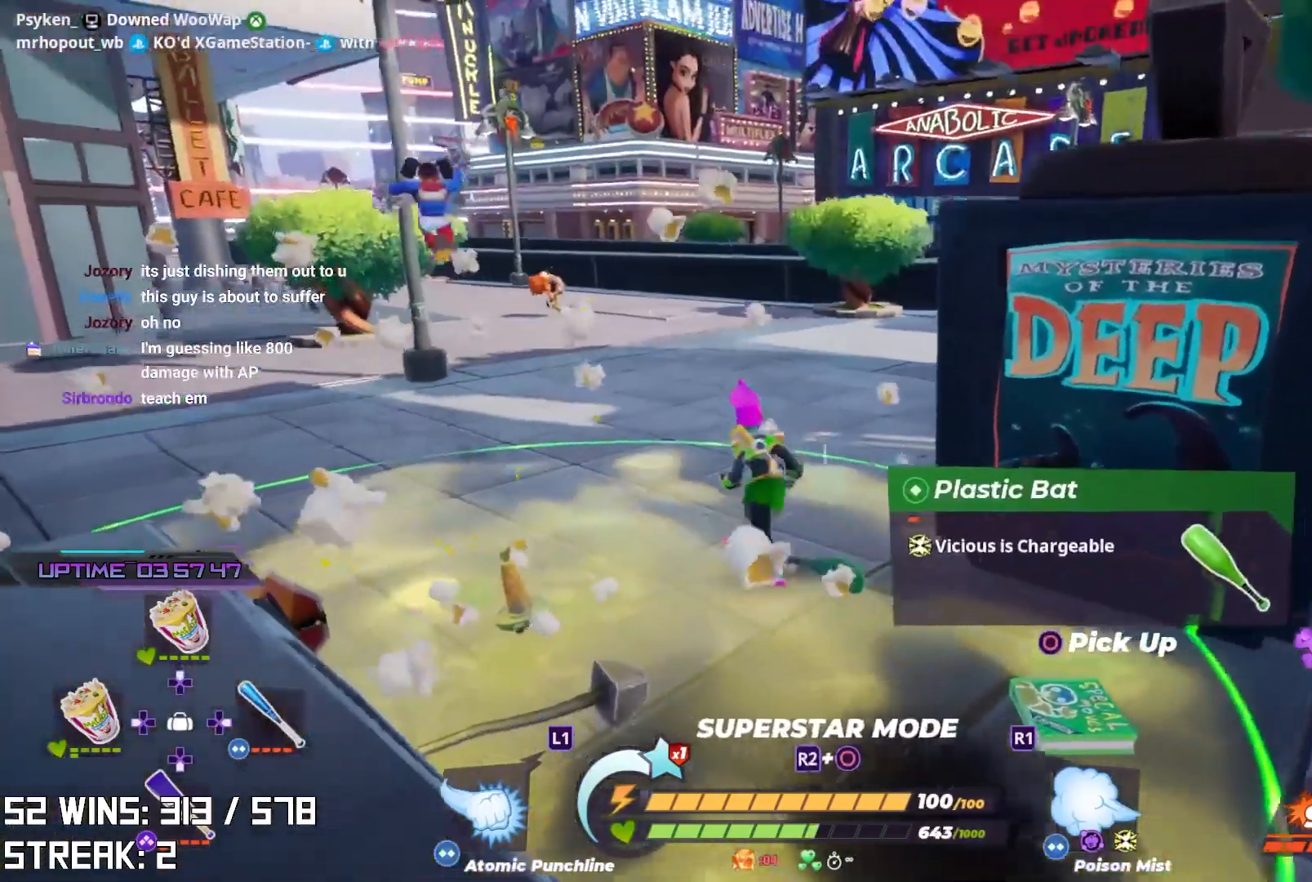
{"buttons": ["R2"], "left_stick": "center", "right_stick": "center", "events": [[133, "right_stick", "up"], [250, "right_stick", "center"], [300, "R2", "down"], [350, "left_stick", "center"], [350, "right_stick", "up"], [417, "right_stick", "center"]]}
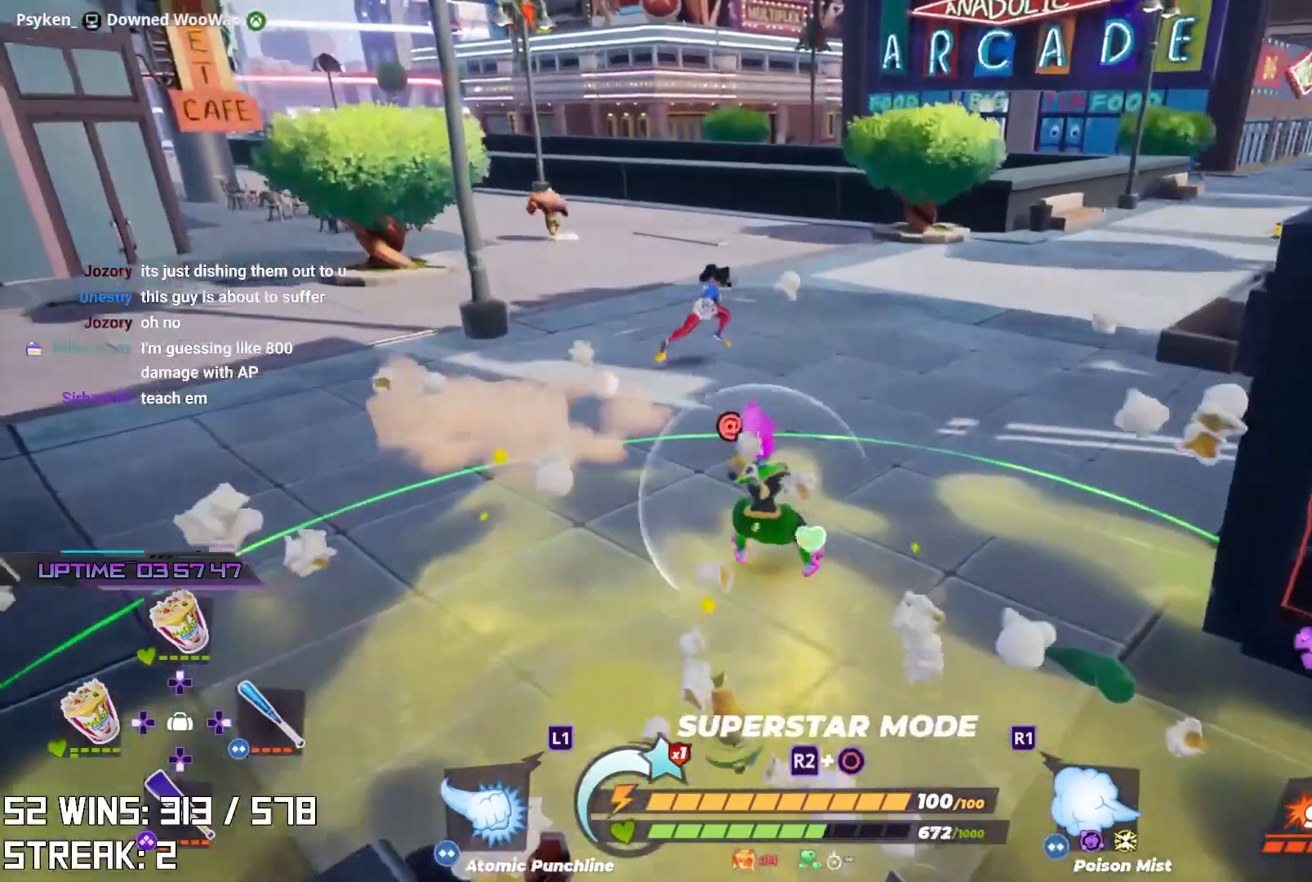
{"buttons": [], "left_stick": "center", "right_stick": "center", "events": [[317, "R2", "up"]]}
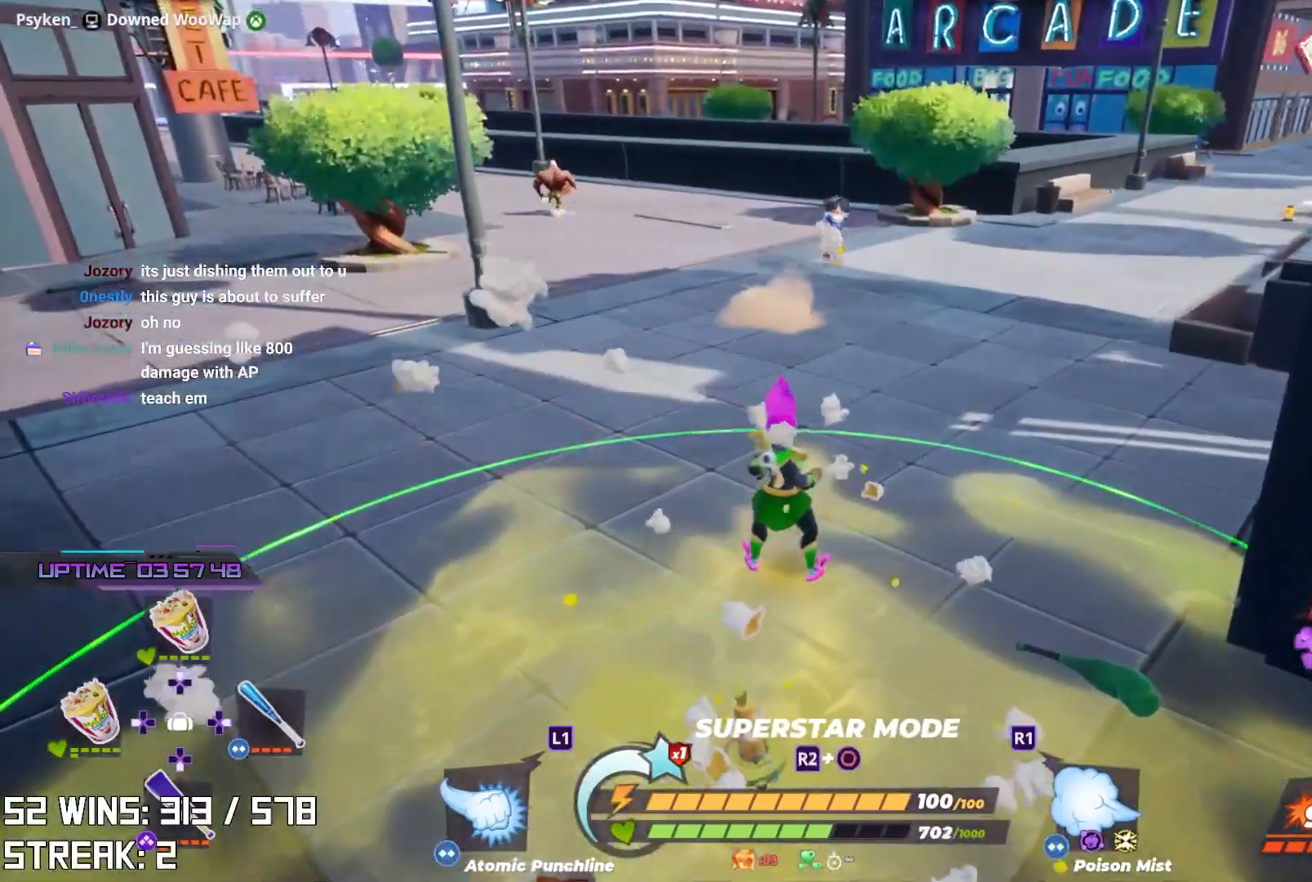
{"buttons": [], "left_stick": "center", "right_stick": "center", "events": [[67, "left_stick", "up-left"], [183, "left_stick", "center"], [250, "right_stick", "left"], [350, "right_stick", "center"]]}
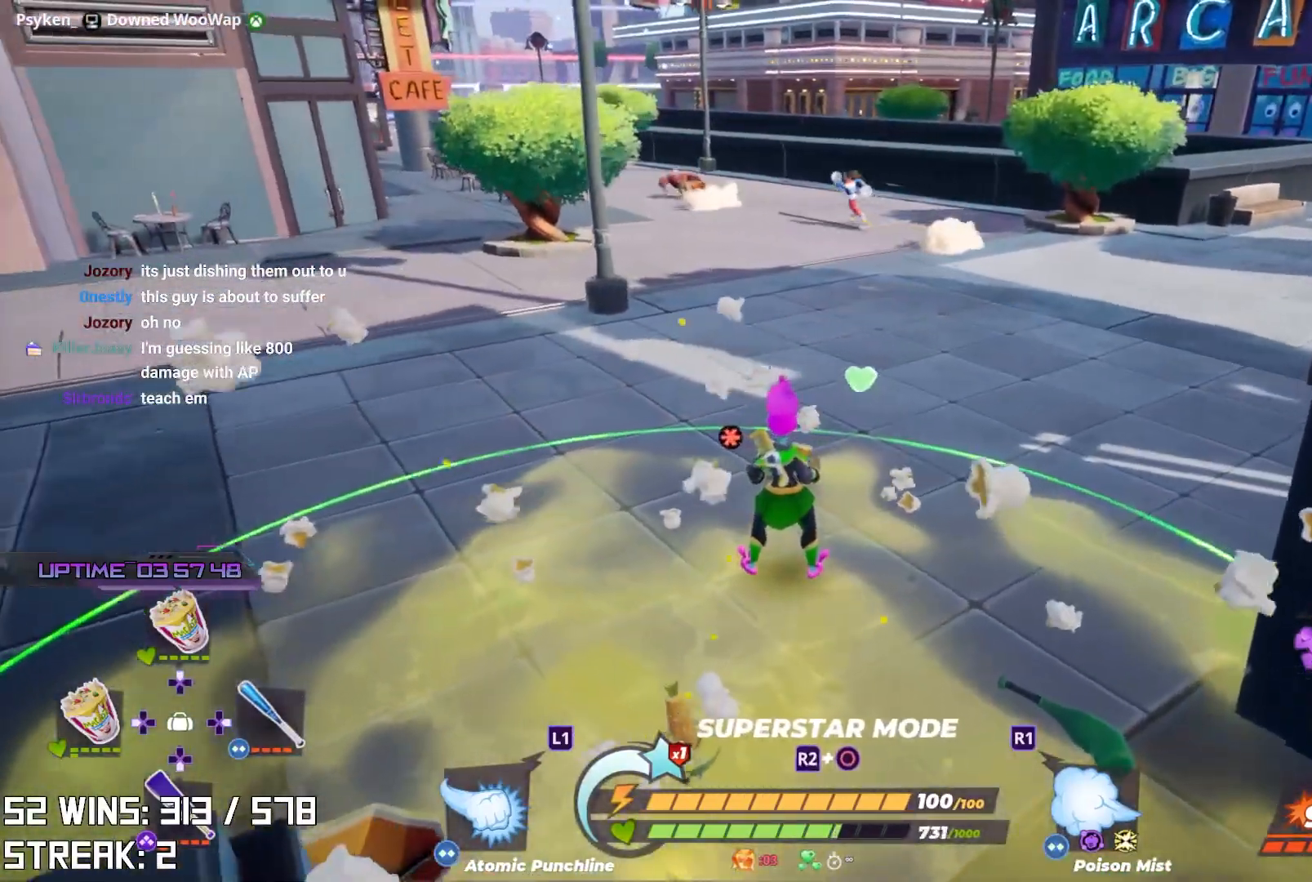
{"buttons": [], "left_stick": "center", "right_stick": "center", "events": []}
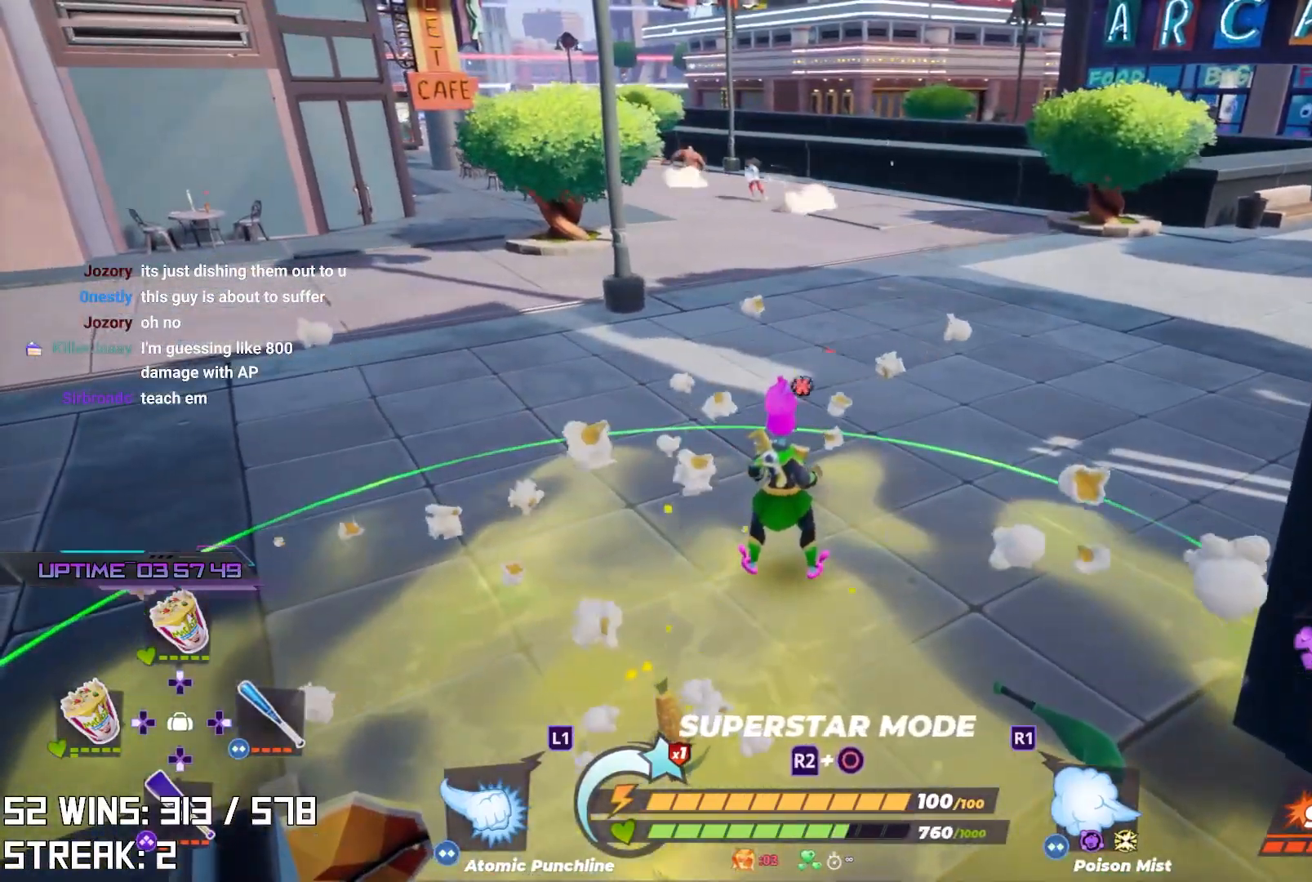
{"buttons": [], "left_stick": "center", "right_stick": "center", "events": []}
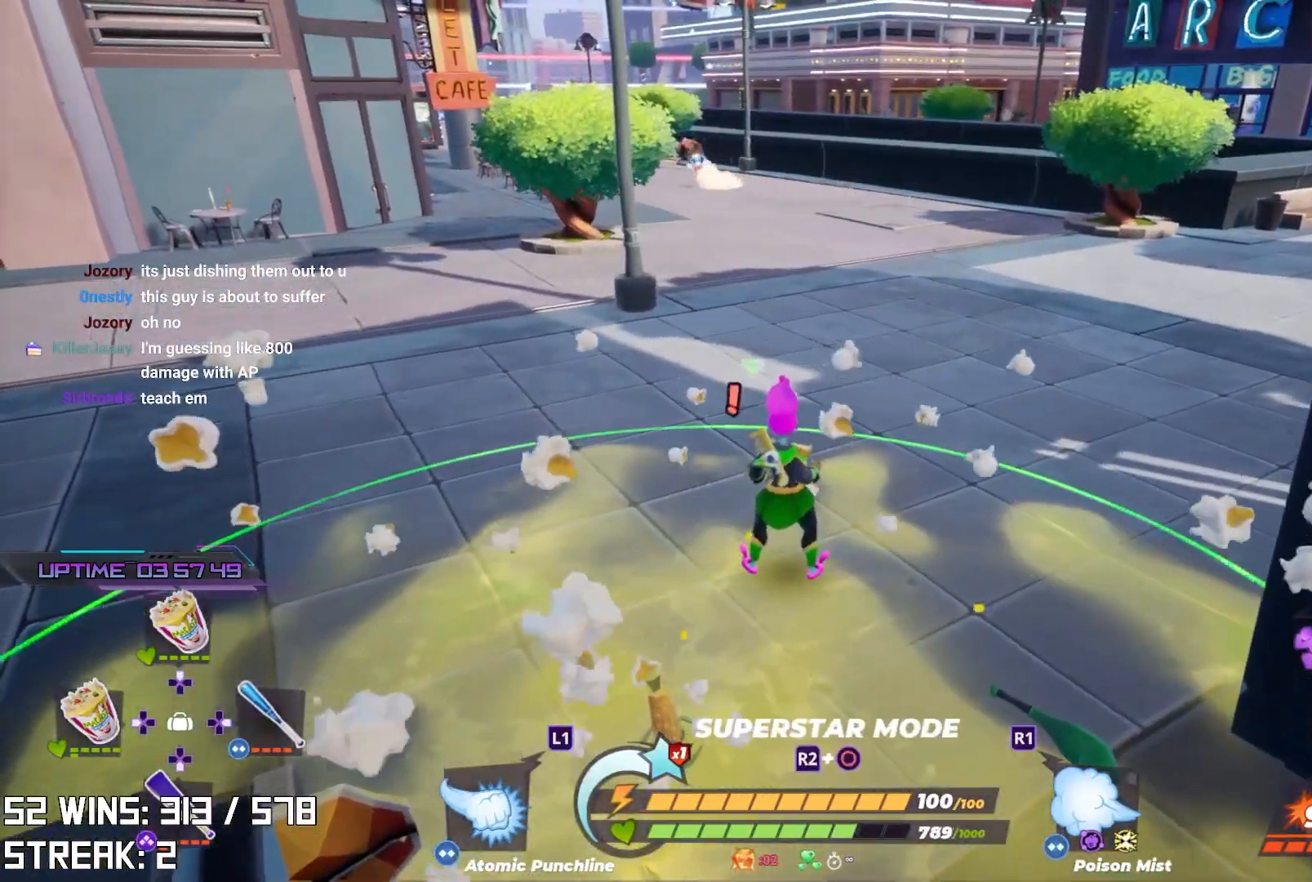
{"buttons": [], "left_stick": "center", "right_stick": "center", "events": [[183, "right_stick", "down-left"], [283, "left_stick", "right"], [317, "right_stick", "center"], [400, "left_stick", "center"]]}
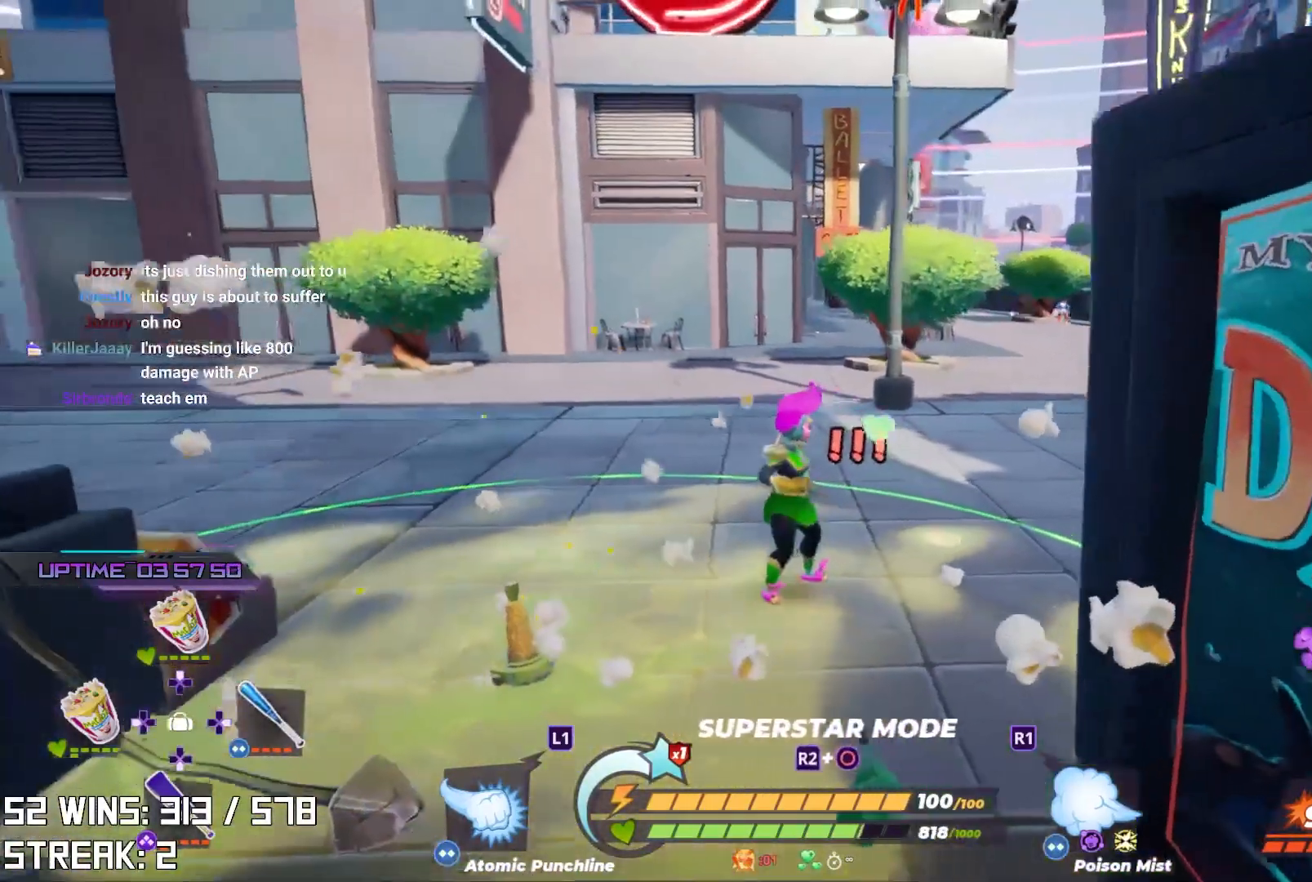
{"buttons": [], "left_stick": "center", "right_stick": "center", "events": [[167, "right_stick", "right"], [233, "left_stick", "up-left"], [267, "right_stick", "center"], [417, "left_stick", "center"]]}
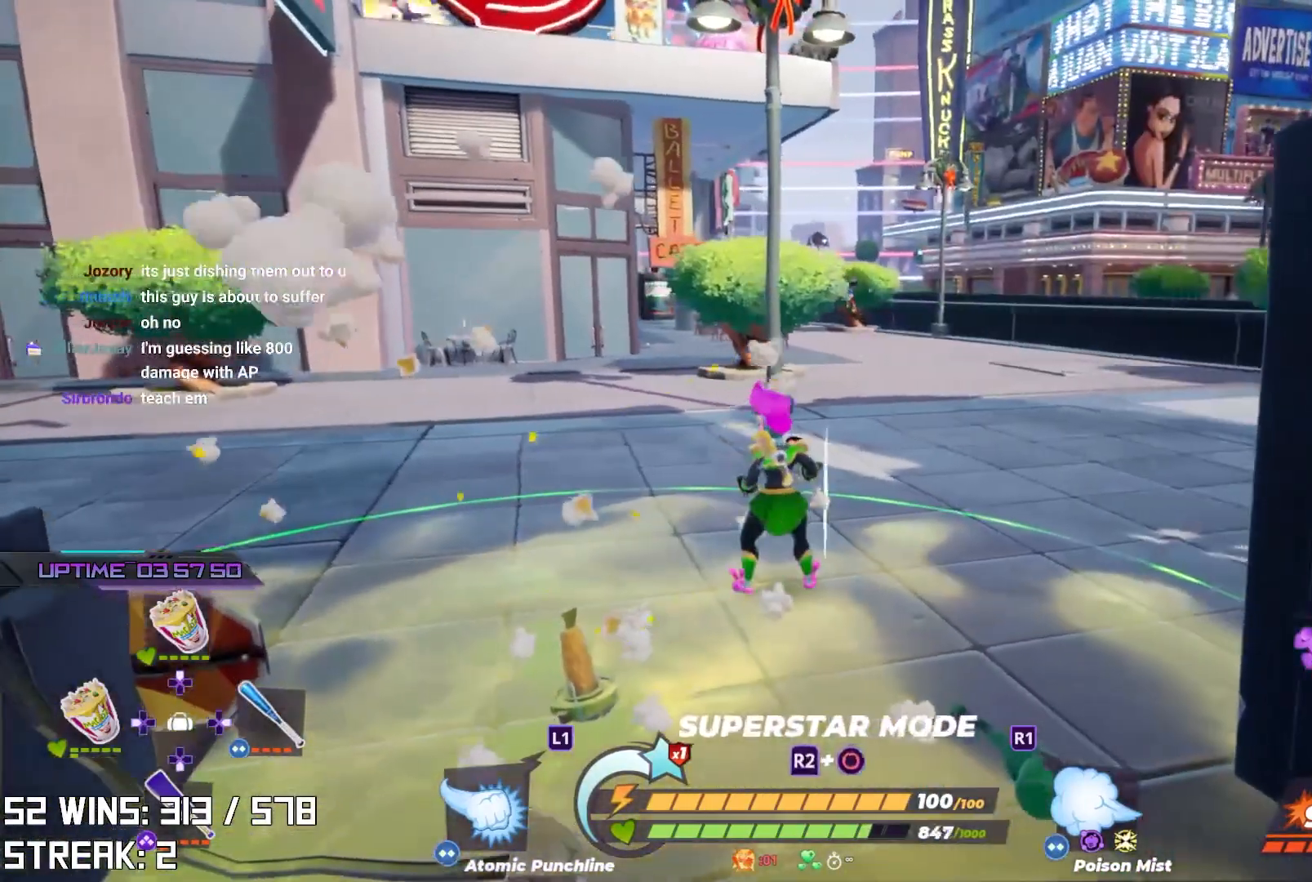
{"buttons": [], "left_stick": "center", "right_stick": "center", "events": []}
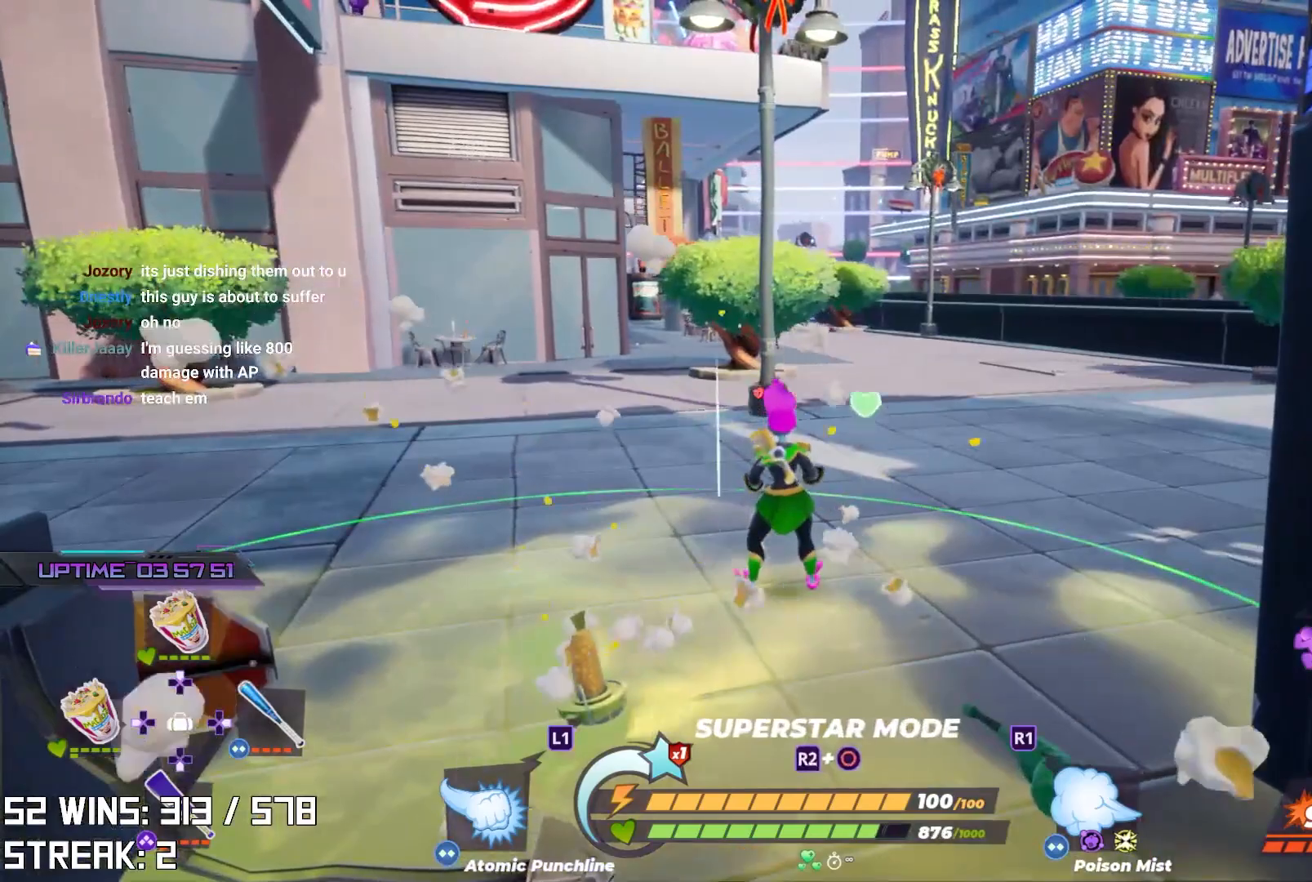
{"buttons": [], "left_stick": "center", "right_stick": "center", "events": [[200, "left_stick", "left"], [250, "right_stick", "up-left"], [350, "right_stick", "center"], [367, "left_stick", "center"]]}
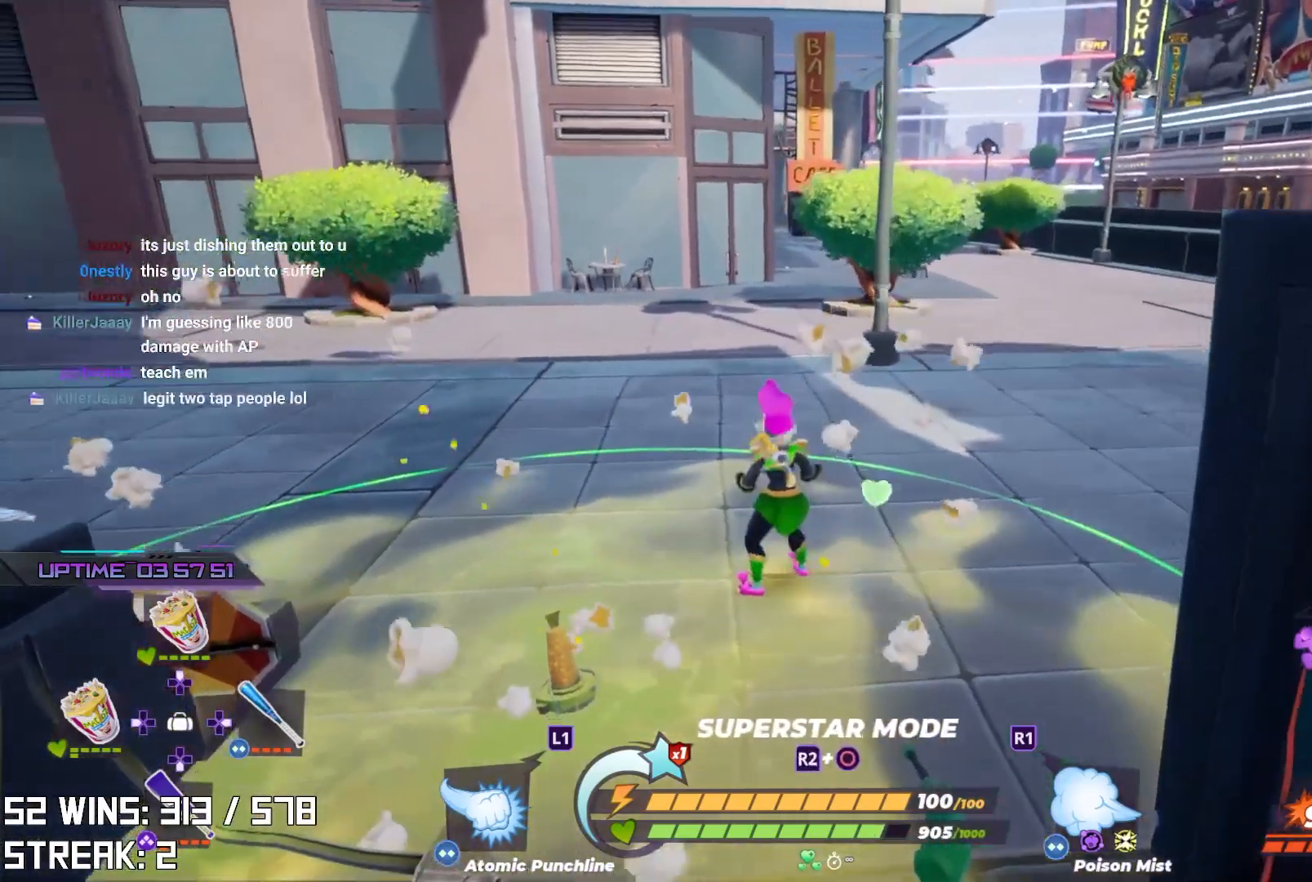
{"buttons": [], "left_stick": "up", "right_stick": "center", "events": [[133, "right_stick", "left"], [150, "left_stick", "up-left"], [400, "left_stick", "up"], [400, "right_stick", "center"]]}
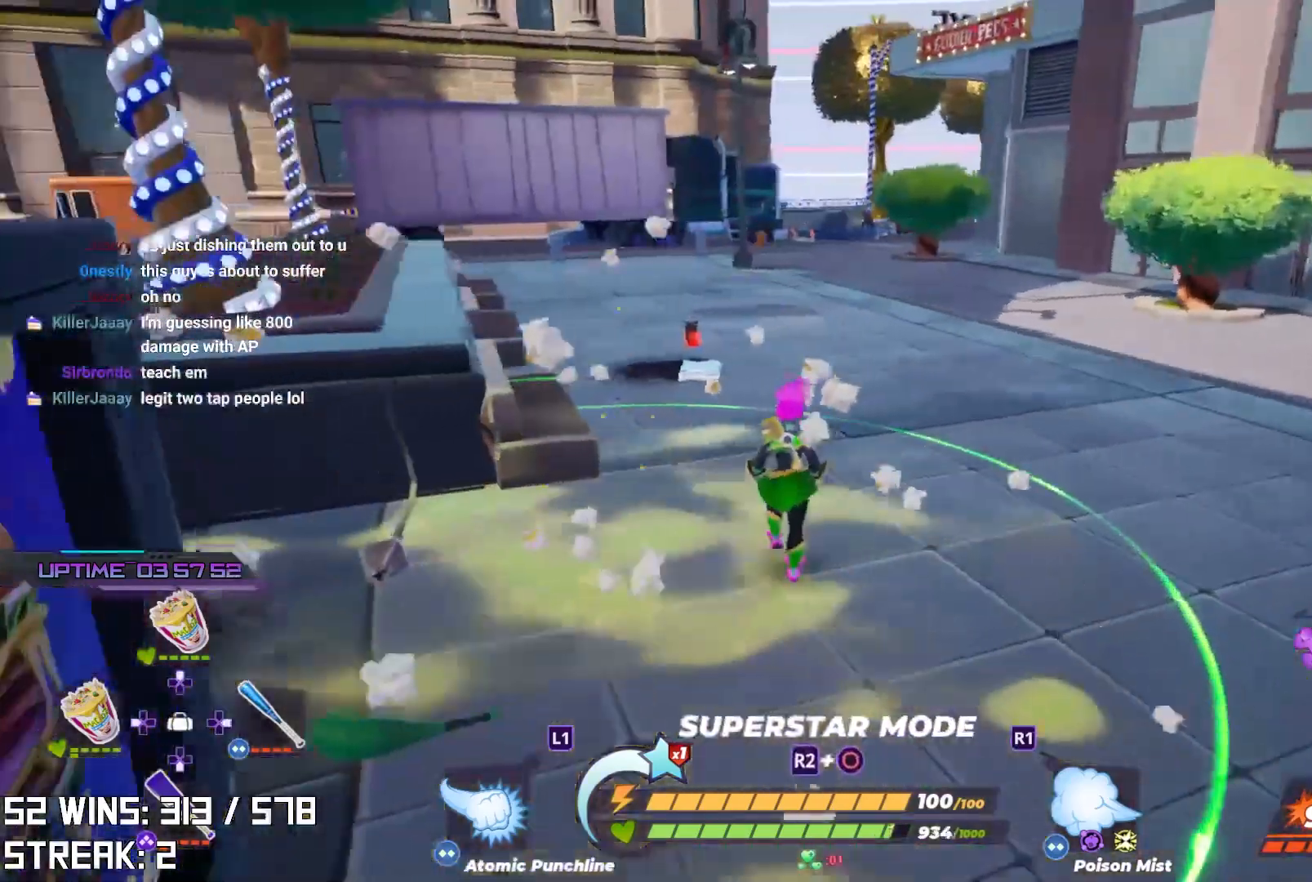
{"buttons": [], "left_stick": "up-right", "right_stick": "center", "events": [[150, "right_stick", "left"], [250, "right_stick", "center"], [400, "left_stick", "up-right"]]}
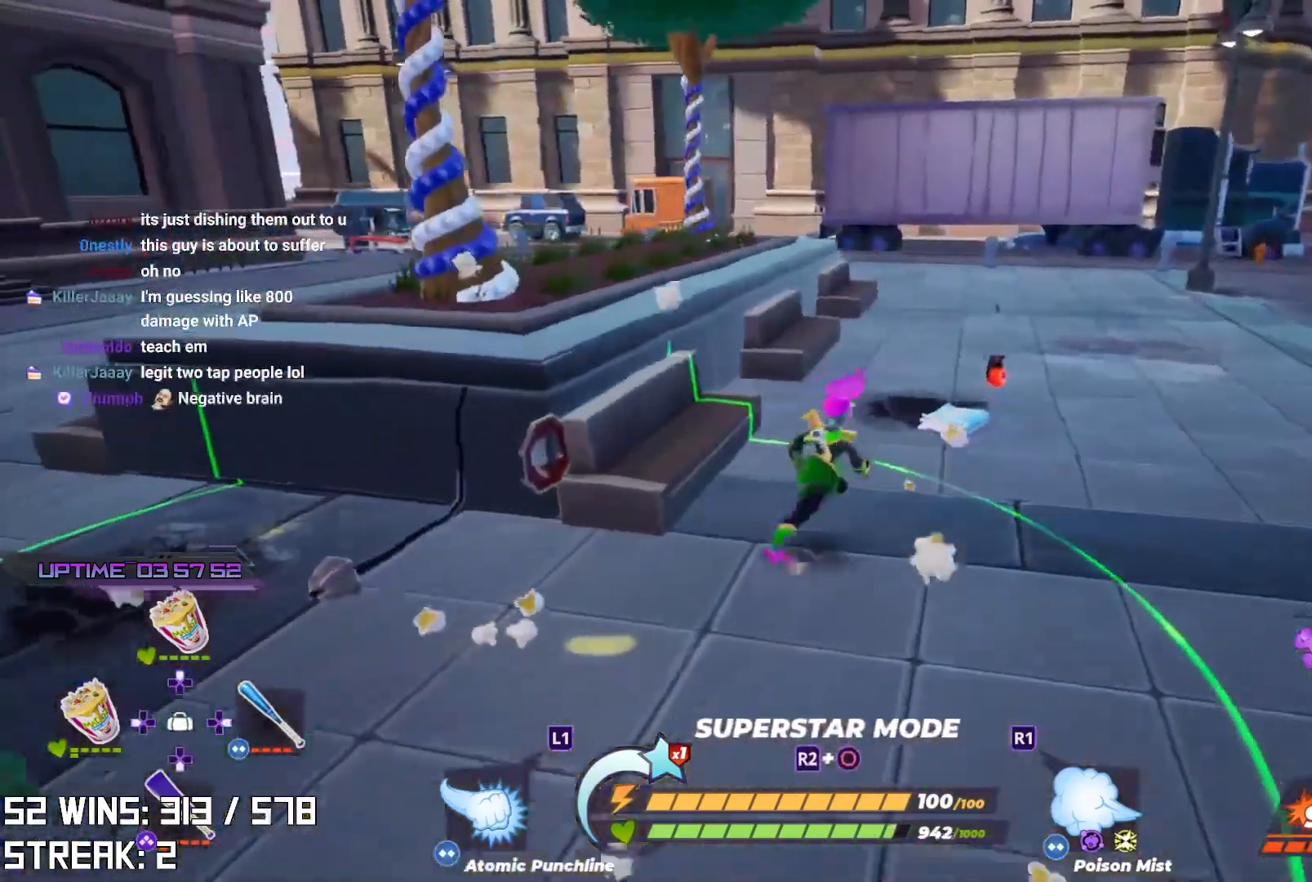
{"buttons": [], "left_stick": "up", "right_stick": "center", "events": [[83, "left_stick", "up"], [283, "right_stick", "right"], [417, "right_stick", "center"]]}
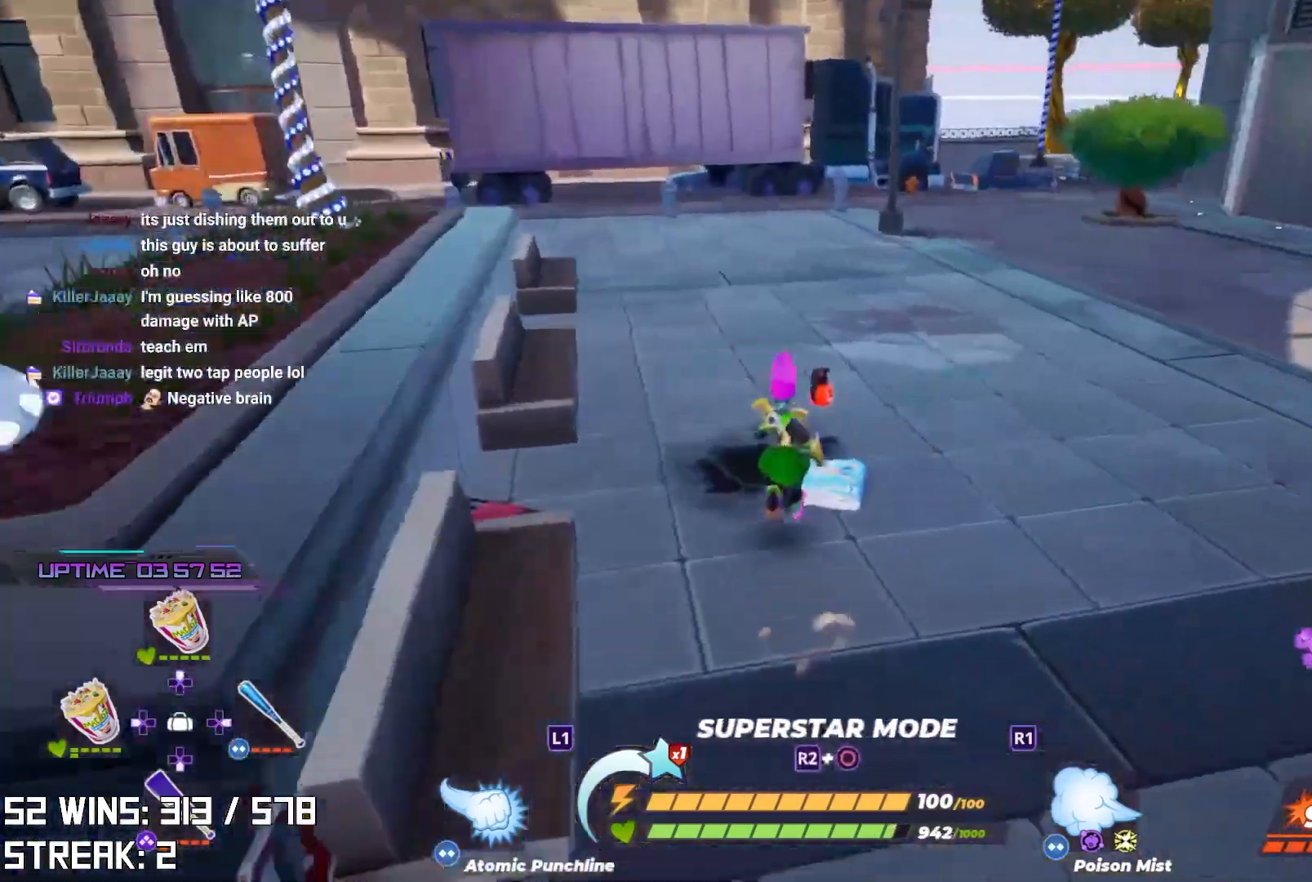
{"buttons": ["CIRCLE"], "left_stick": "up-left", "right_stick": "right", "events": [[333, "right_stick", "right"], [417, "left_stick", "up-left"], [450, "CIRCLE", "down"]]}
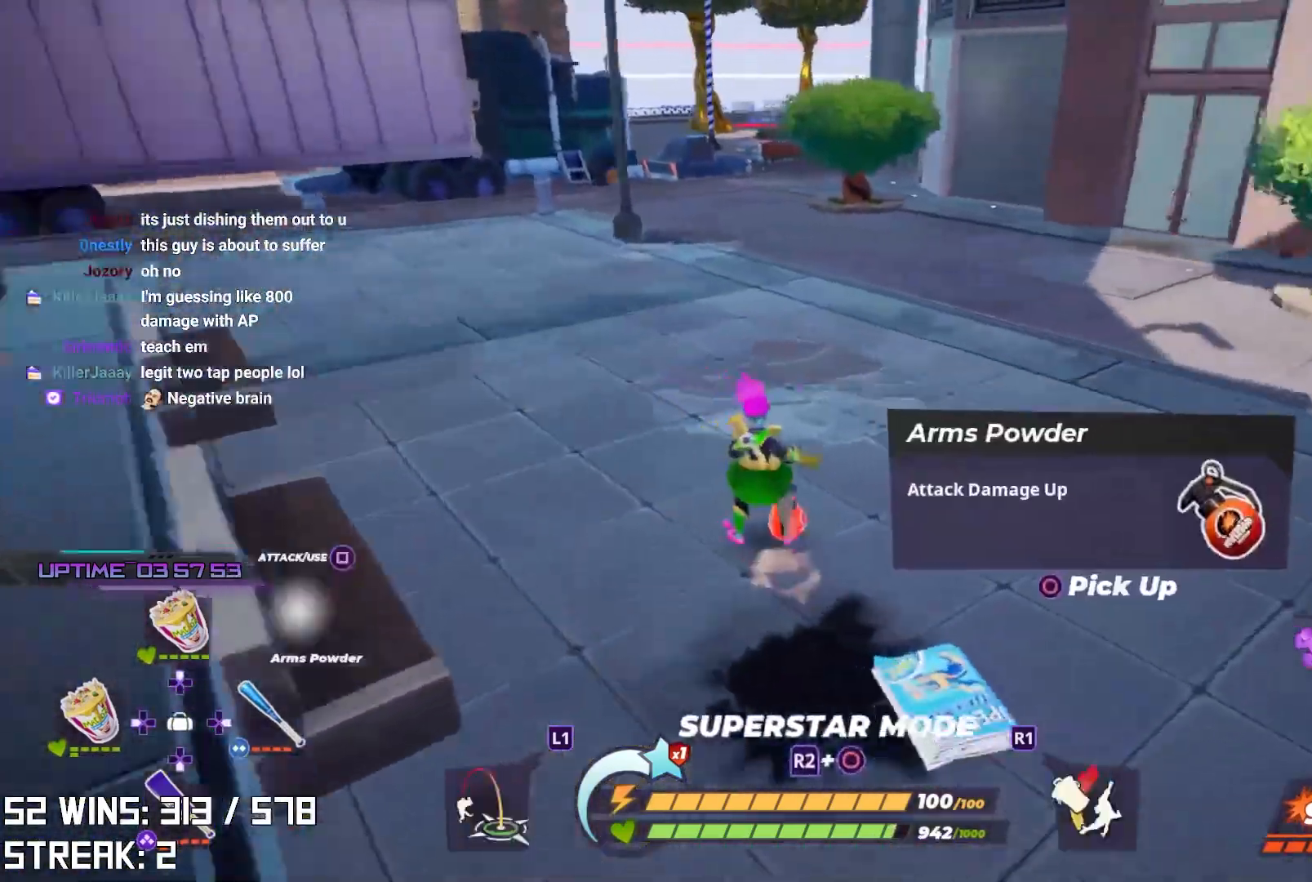
{"buttons": [], "left_stick": "down", "right_stick": "center", "events": [[50, "left_stick", "left"], [83, "CIRCLE", "up"], [133, "right_stick", "center"], [167, "left_stick", "down-left"], [283, "SQUARE", "down"], [417, "left_stick", "down"], [433, "SQUARE", "up"]]}
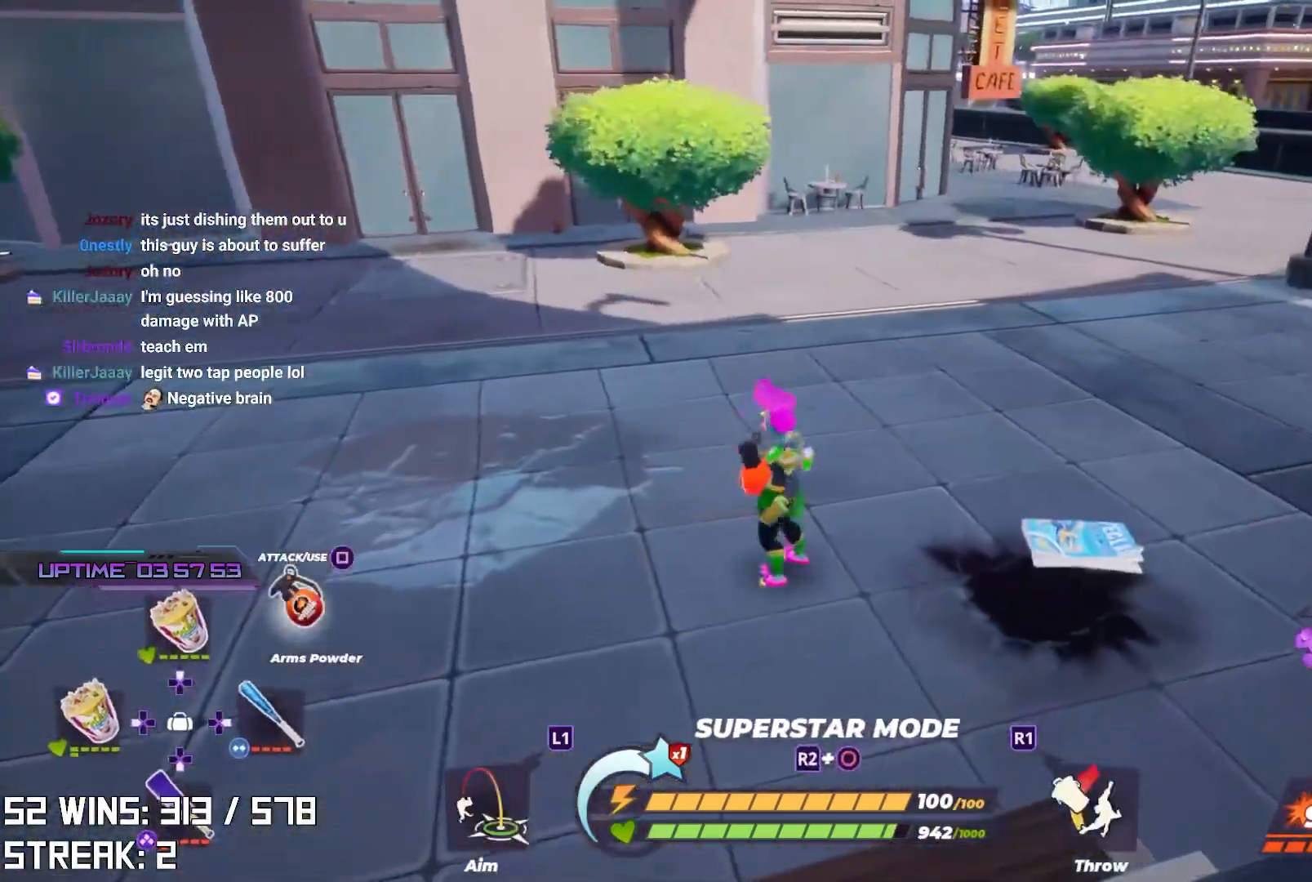
{"buttons": [], "left_stick": "down-right", "right_stick": "center", "events": [[83, "left_stick", "down-right"], [167, "right_stick", "right"], [400, "right_stick", "center"]]}
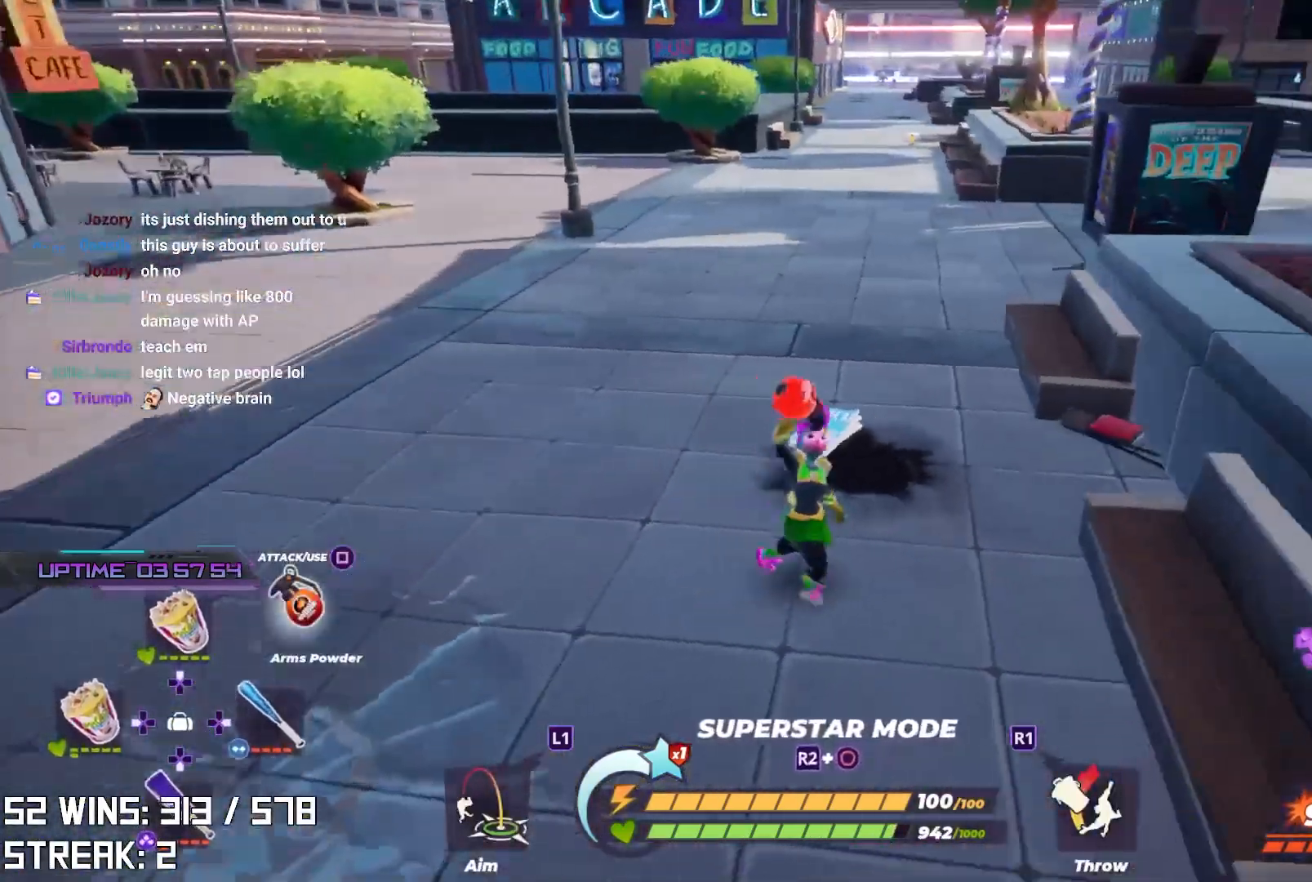
{"buttons": [], "left_stick": "up", "right_stick": "center", "events": [[50, "left_stick", "right"], [150, "left_stick", "up-right"], [367, "left_stick", "up"]]}